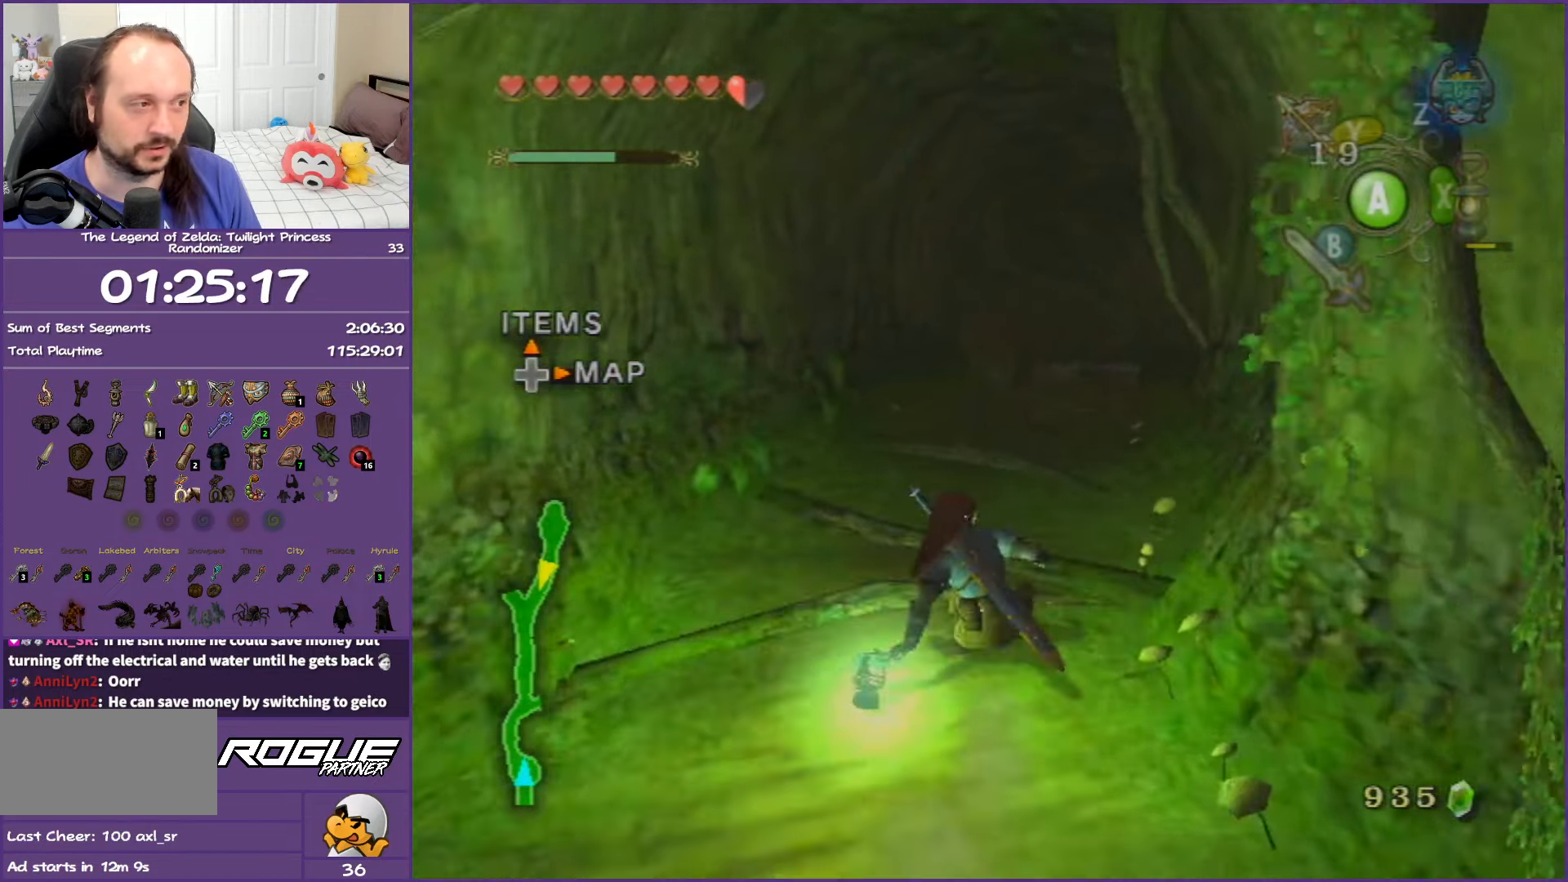
Gameplay with a controller (Nintendo layout); each line is a JSON object with the inputs held at the frame after it. "events" lists button and stick changes between this image and that frame as [ms after this image, input, new state], when the widget could be followed in between. Not read: L3 R3.
{"buttons": [], "left_stick": "up", "right_stick": "center", "events": [[117, "A", "down"], [433, "A", "up"]]}
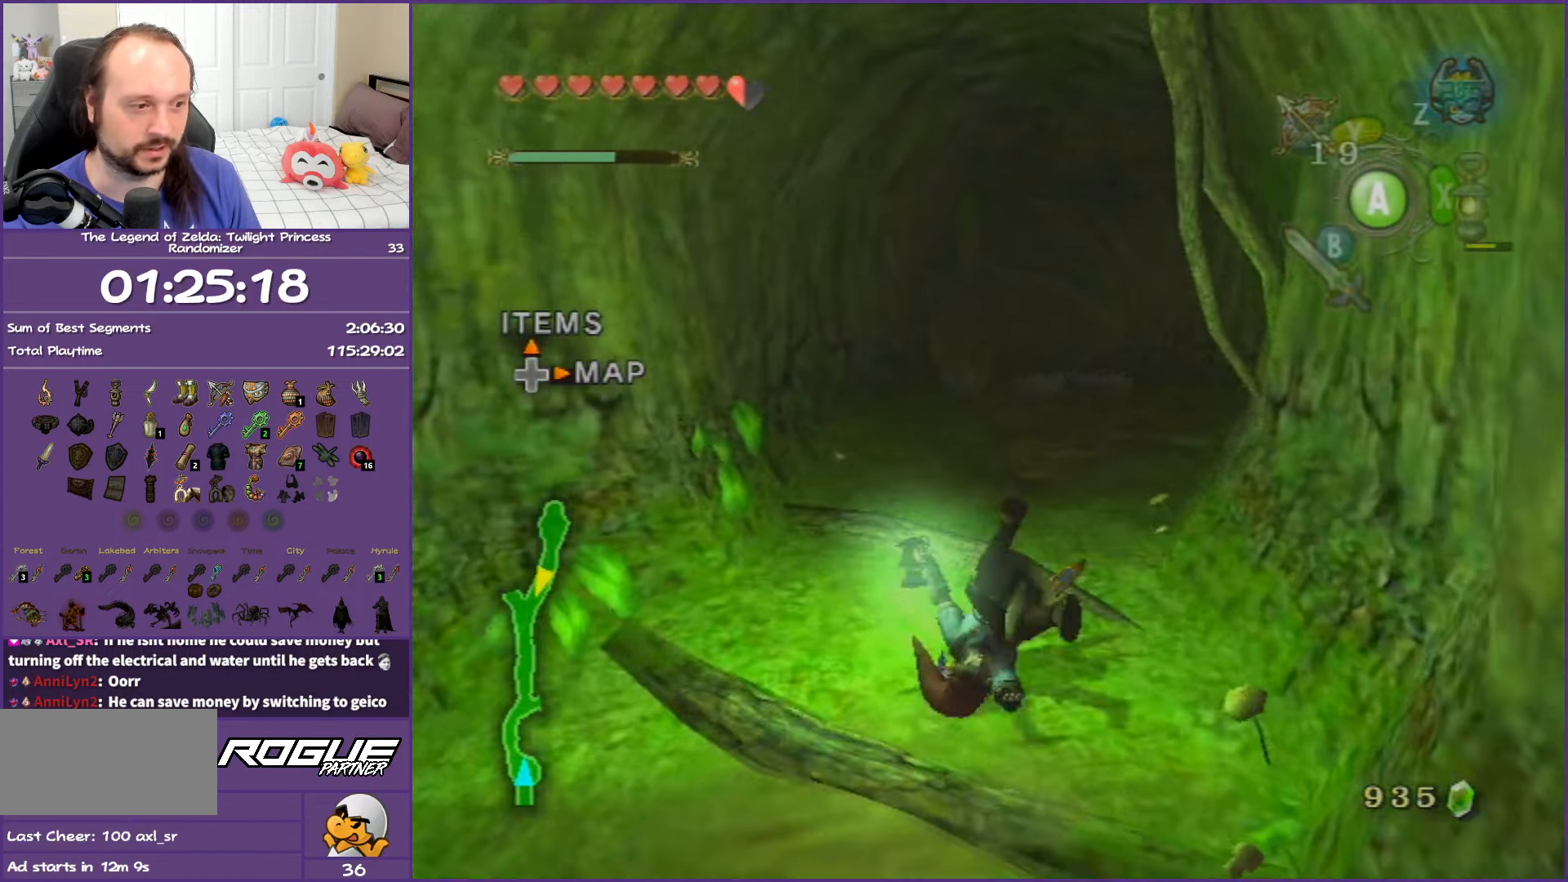
{"buttons": ["A"], "left_stick": "up", "right_stick": "center", "events": [[67, "left_stick", "up-right"], [233, "left_stick", "up"], [417, "A", "down"]]}
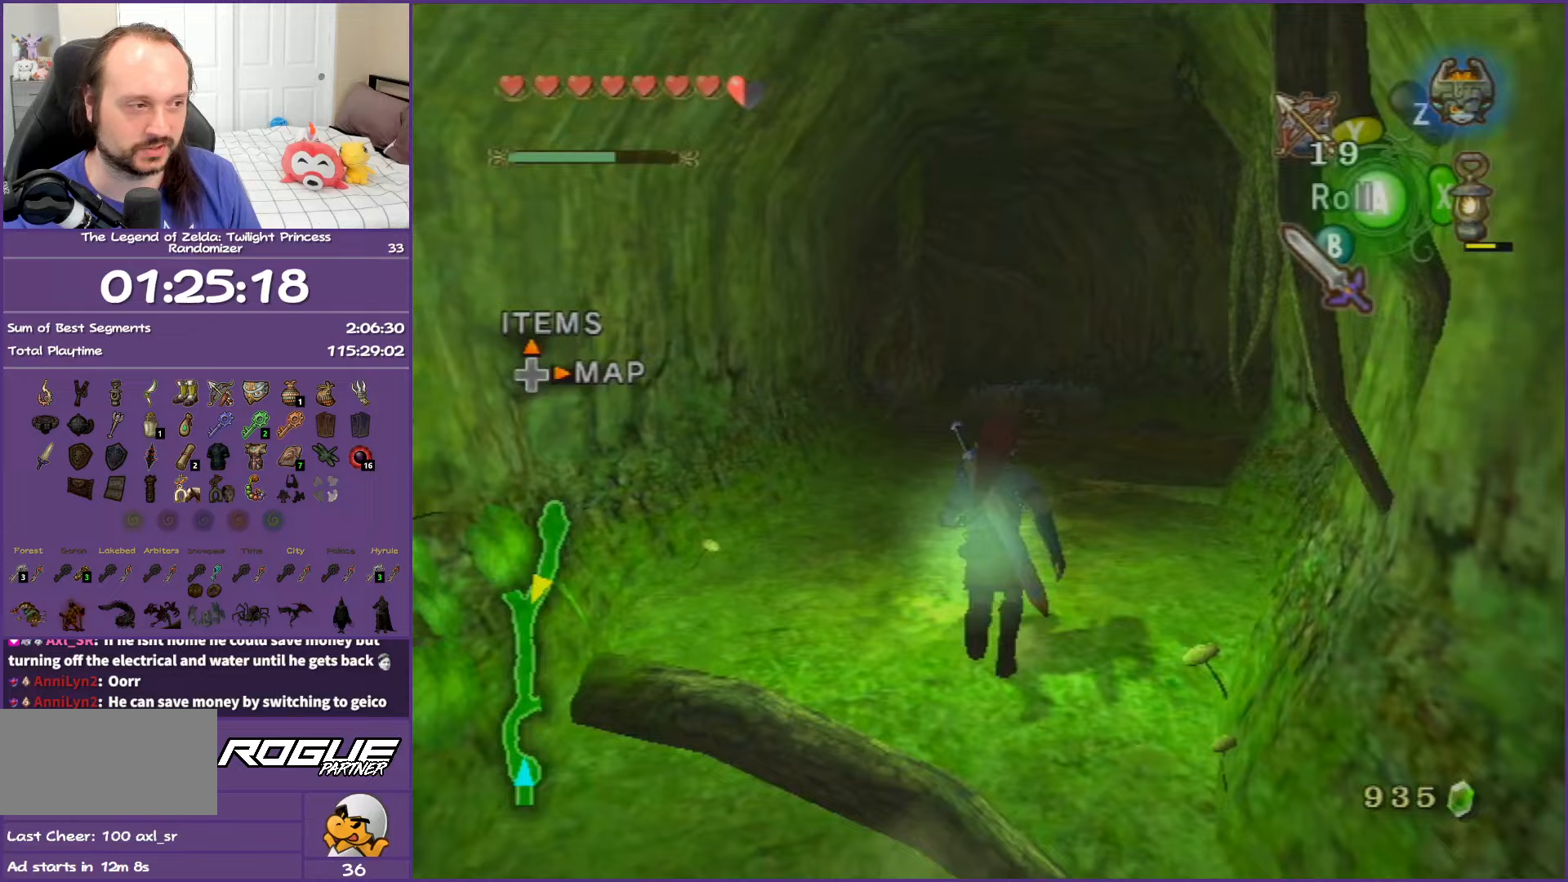
{"buttons": [], "left_stick": "up", "right_stick": "center", "events": [[50, "A", "up"]]}
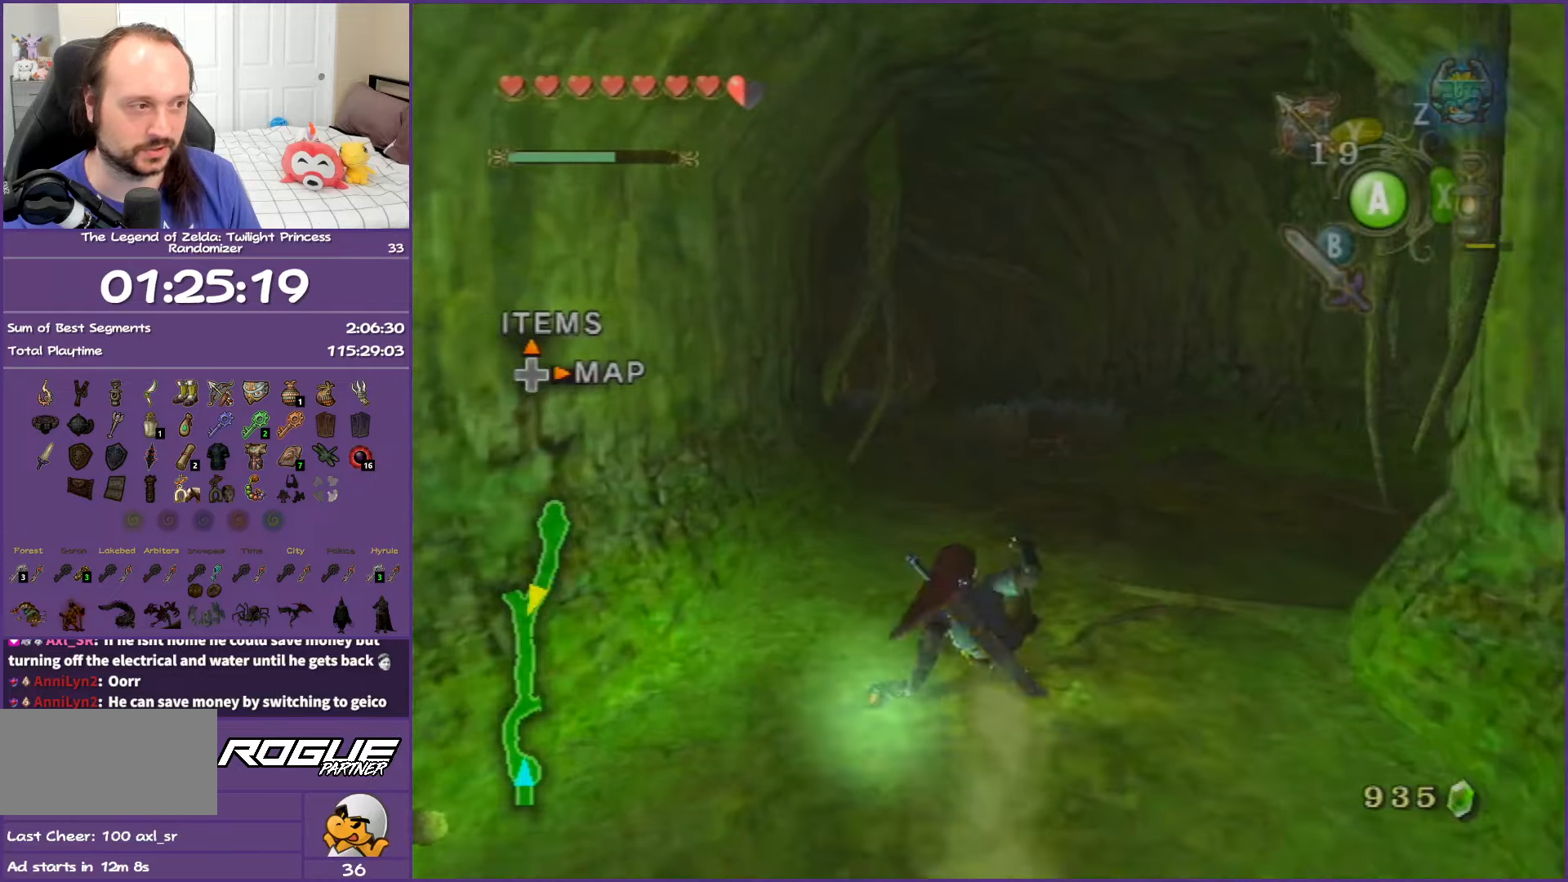
{"buttons": [], "left_stick": "up", "right_stick": "center", "events": [[117, "A", "down"], [250, "A", "up"], [300, "A", "down"], [500, "A", "up"]]}
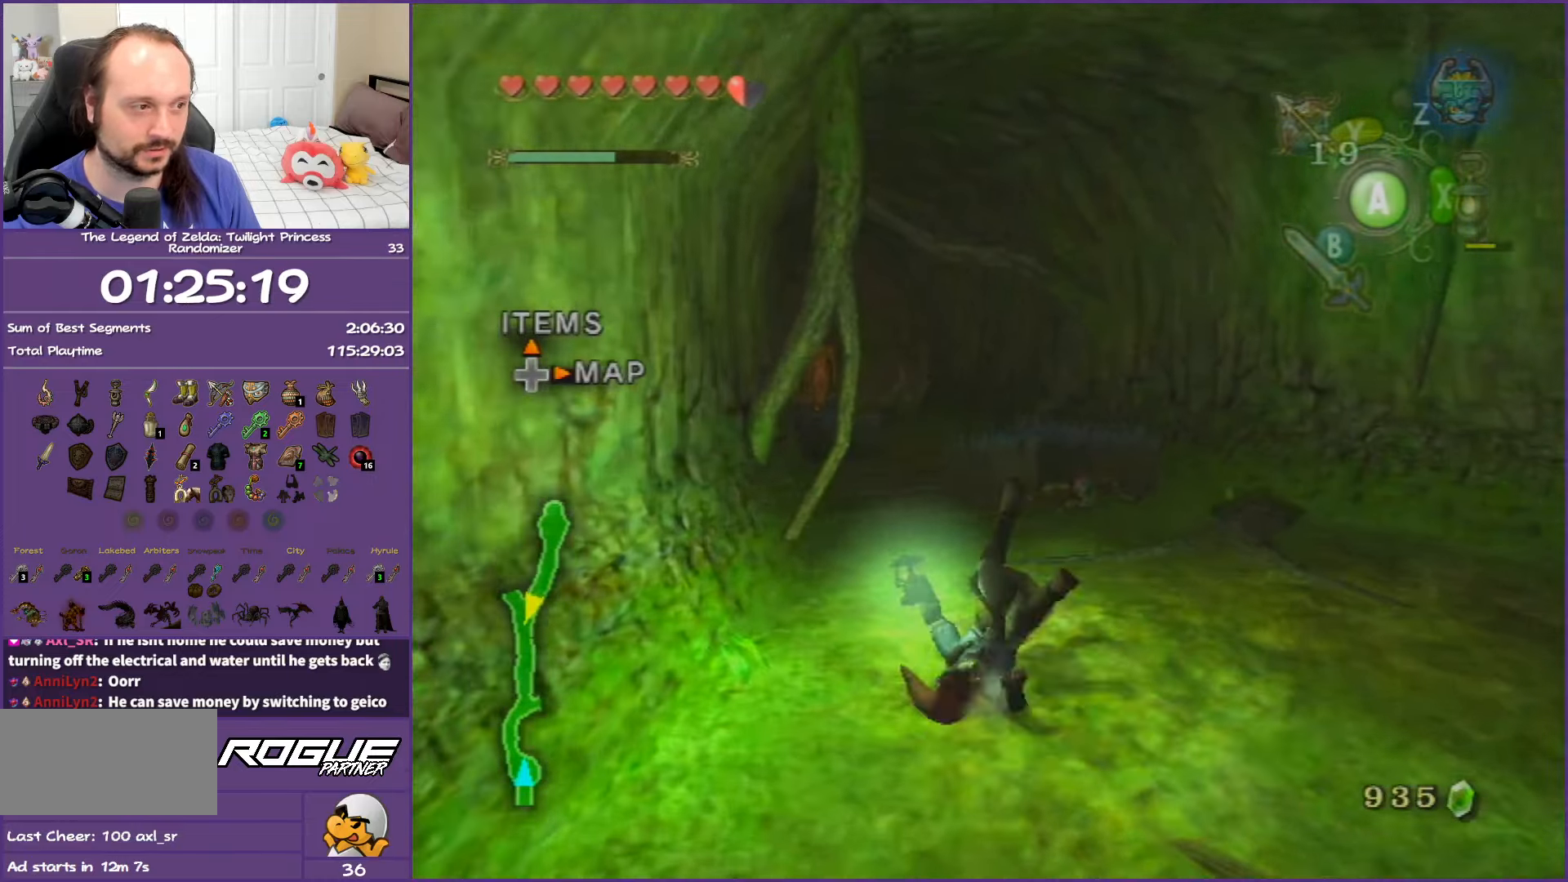
{"buttons": [], "left_stick": "up", "right_stick": "center", "events": [[417, "A", "down"], [450, "A", "up"]]}
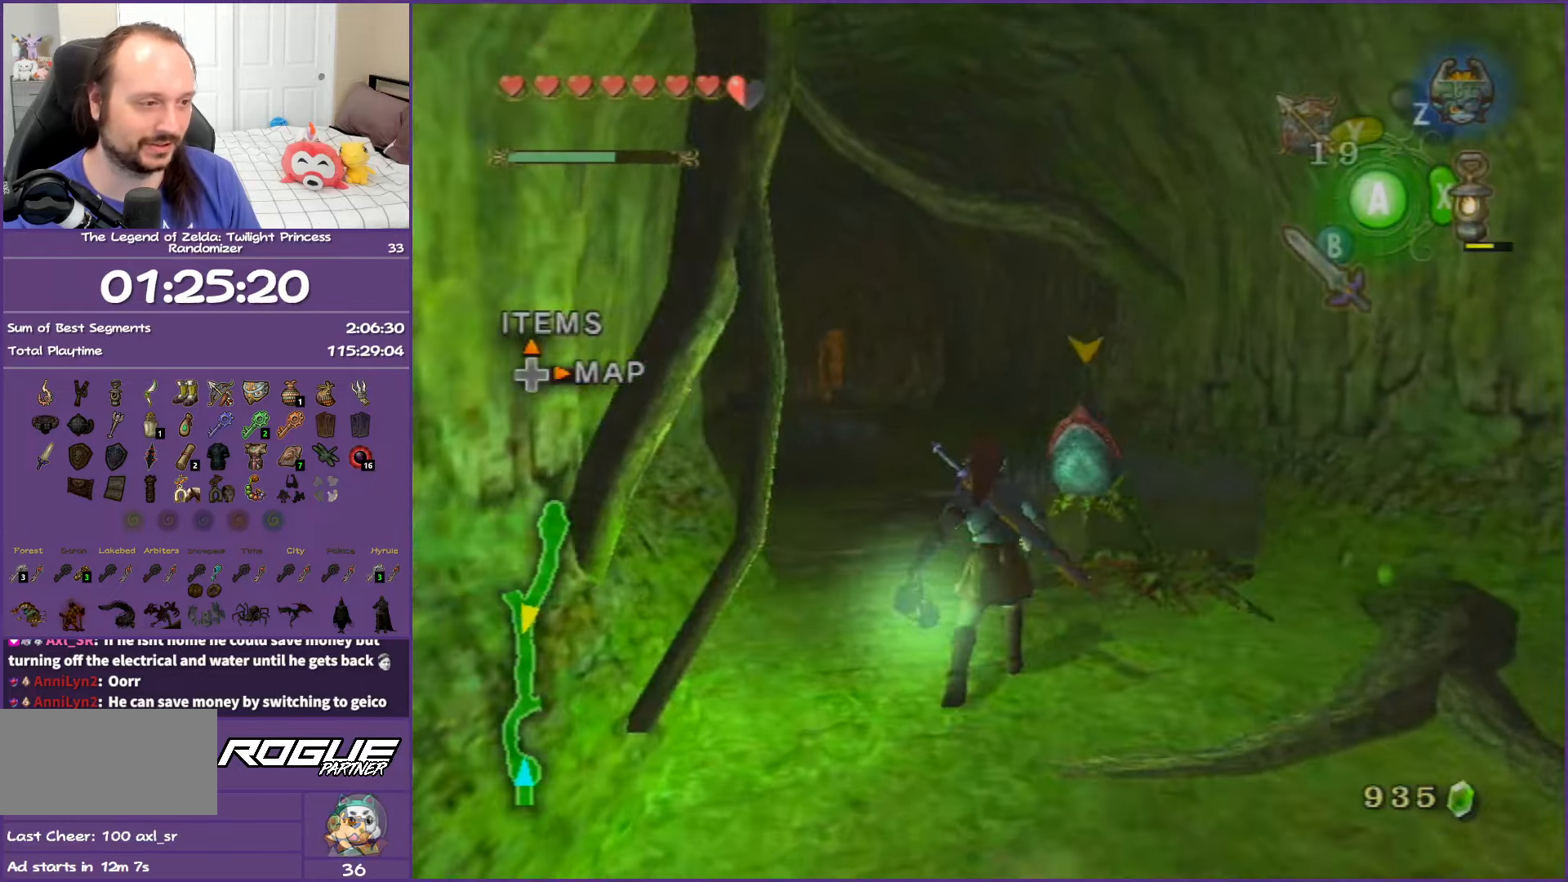
{"buttons": [], "left_stick": "up", "right_stick": "center", "events": [[33, "A", "down"], [400, "A", "up"]]}
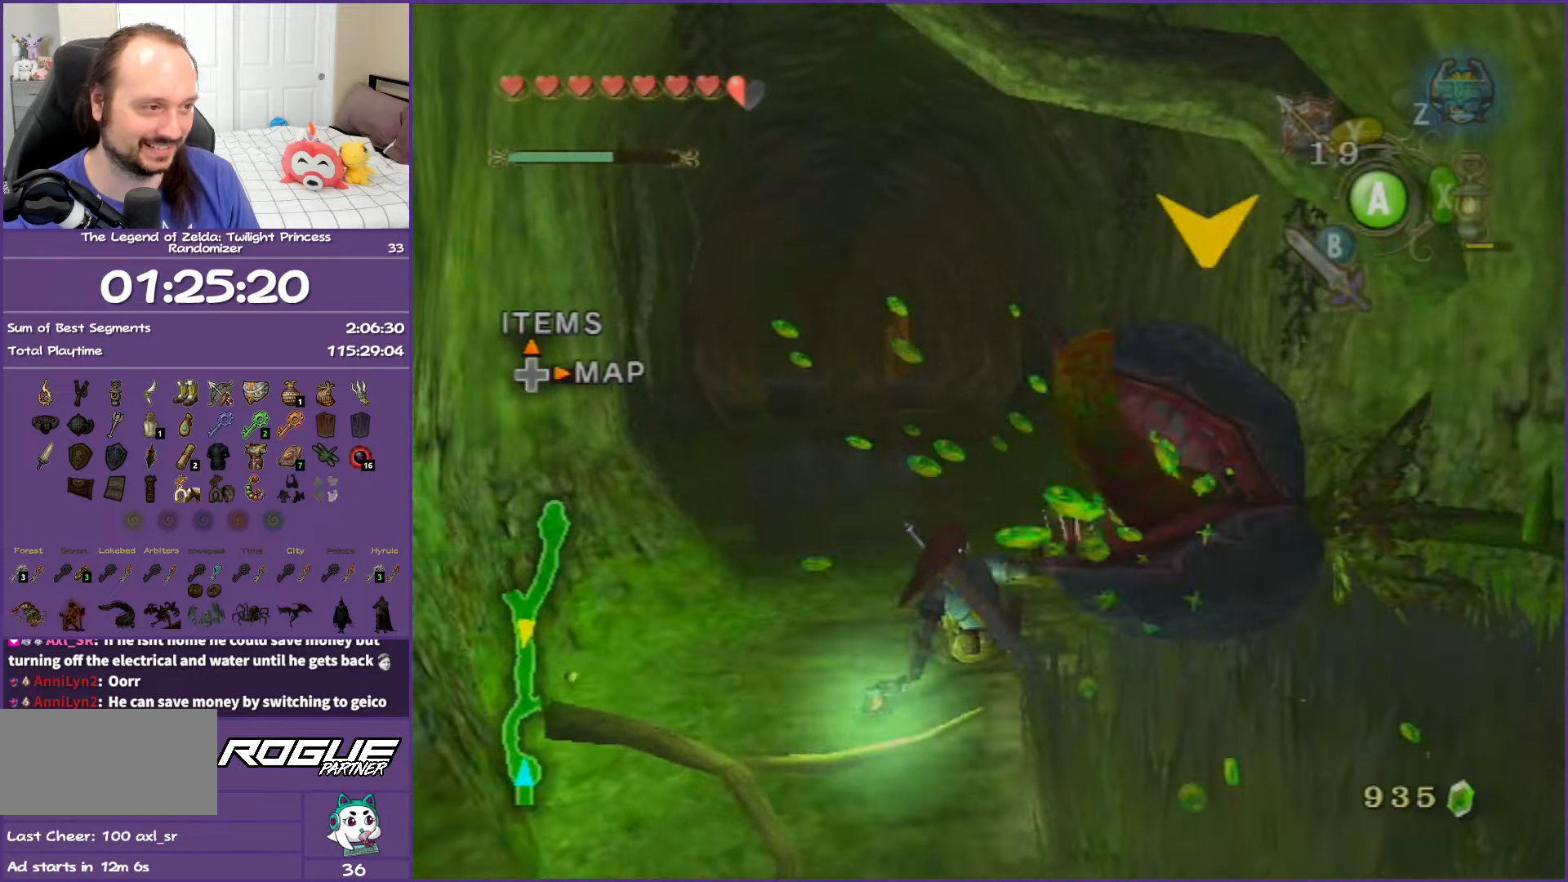
{"buttons": ["A"], "left_stick": "up", "right_stick": "center", "events": [[183, "A", "down"], [250, "A", "up"], [350, "A", "down"]]}
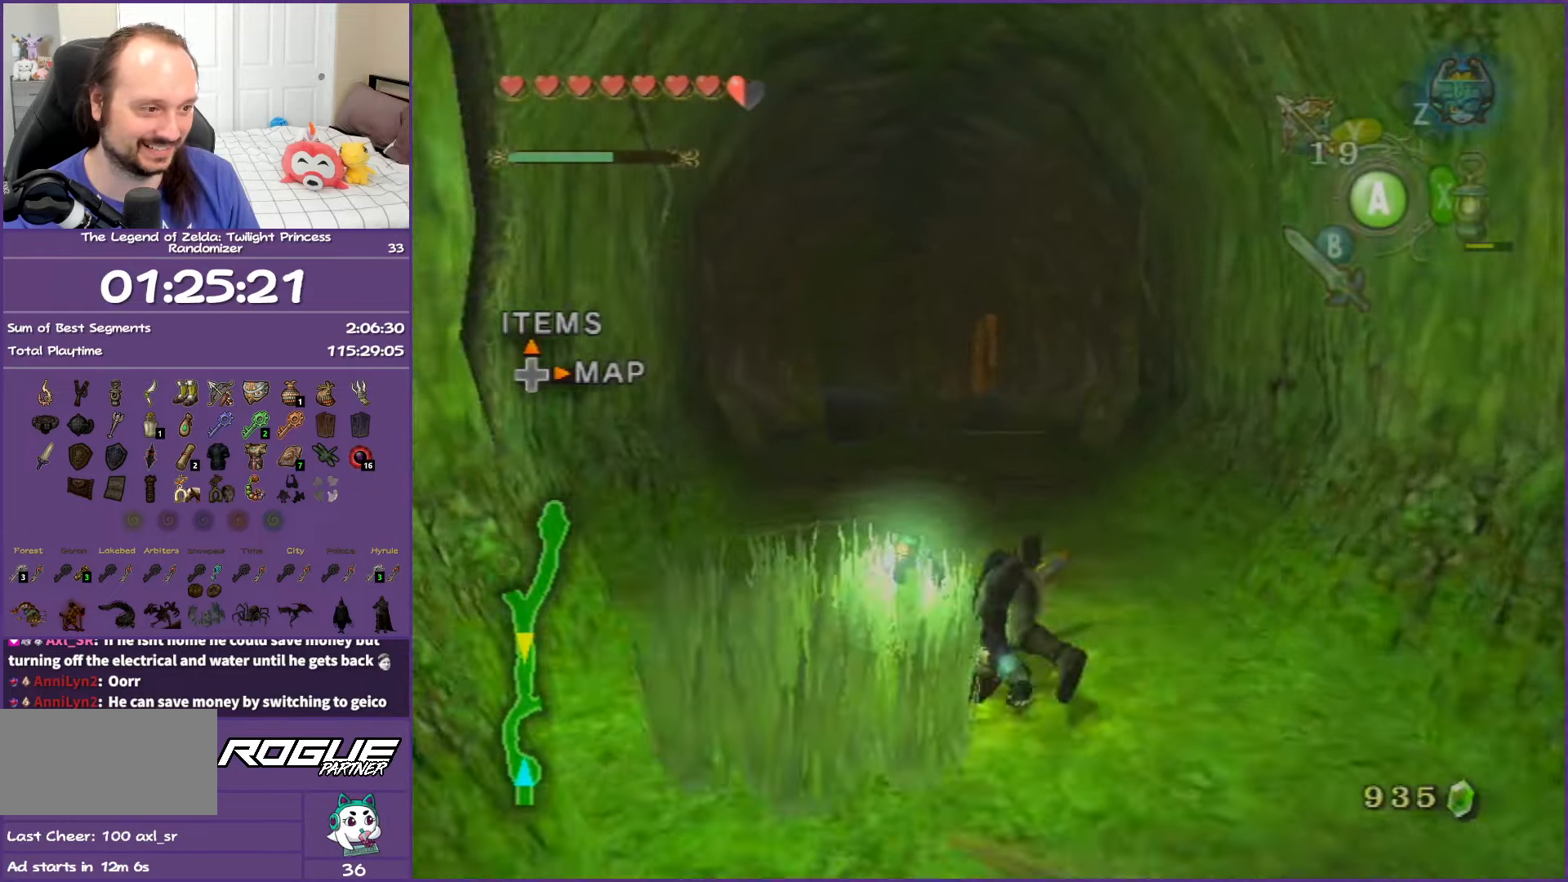
{"buttons": [], "left_stick": "up", "right_stick": "center", "events": [[83, "A", "up"], [383, "A", "down"], [483, "A", "up"]]}
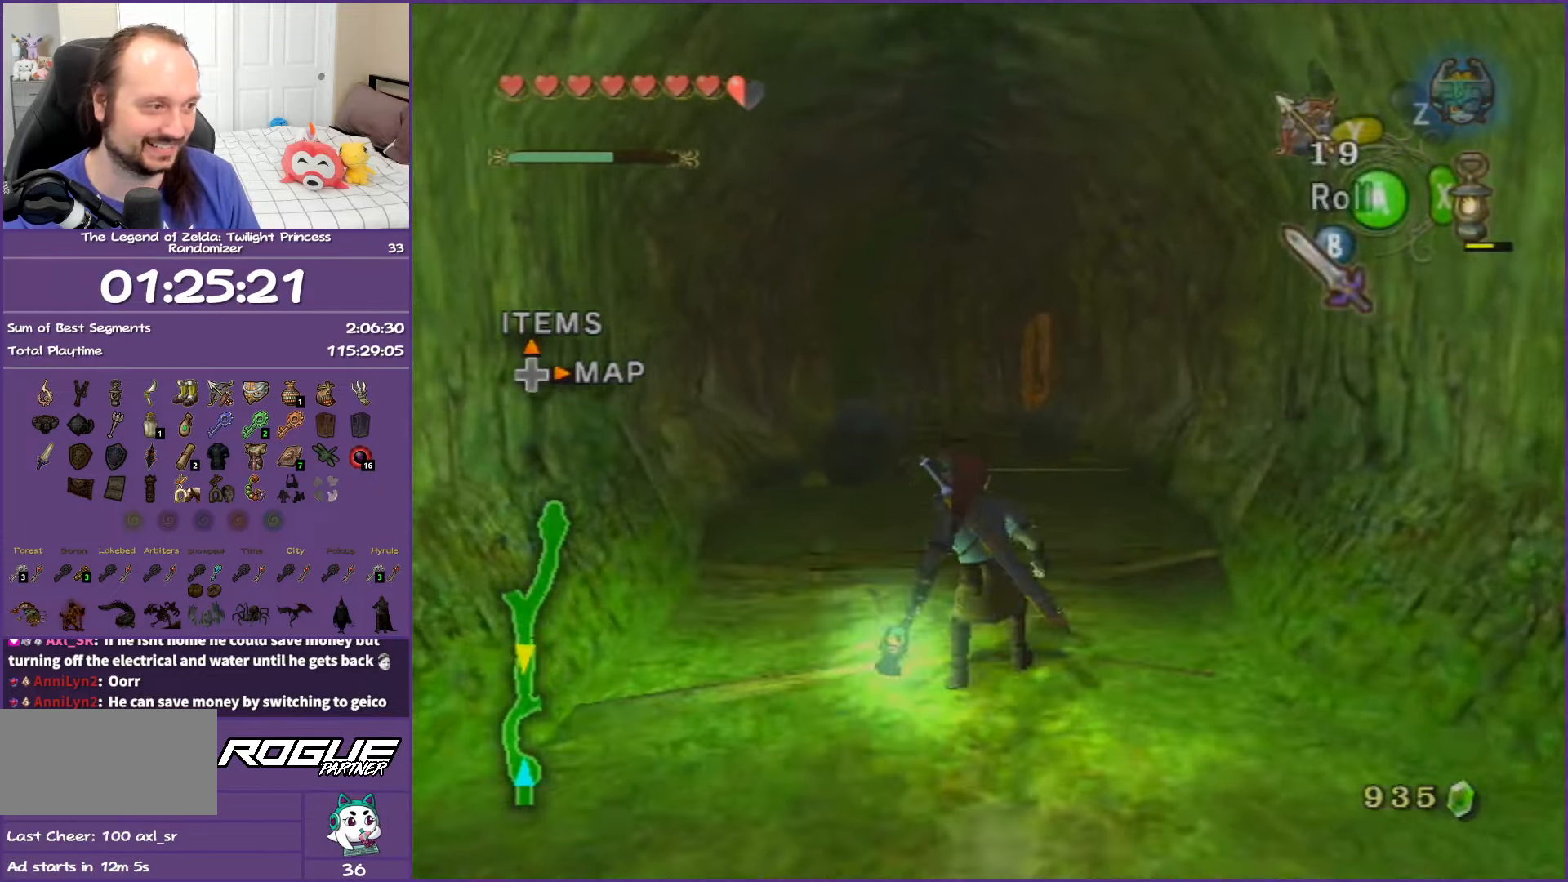
{"buttons": [], "left_stick": "up", "right_stick": "center", "events": [[83, "A", "down"], [283, "A", "up"]]}
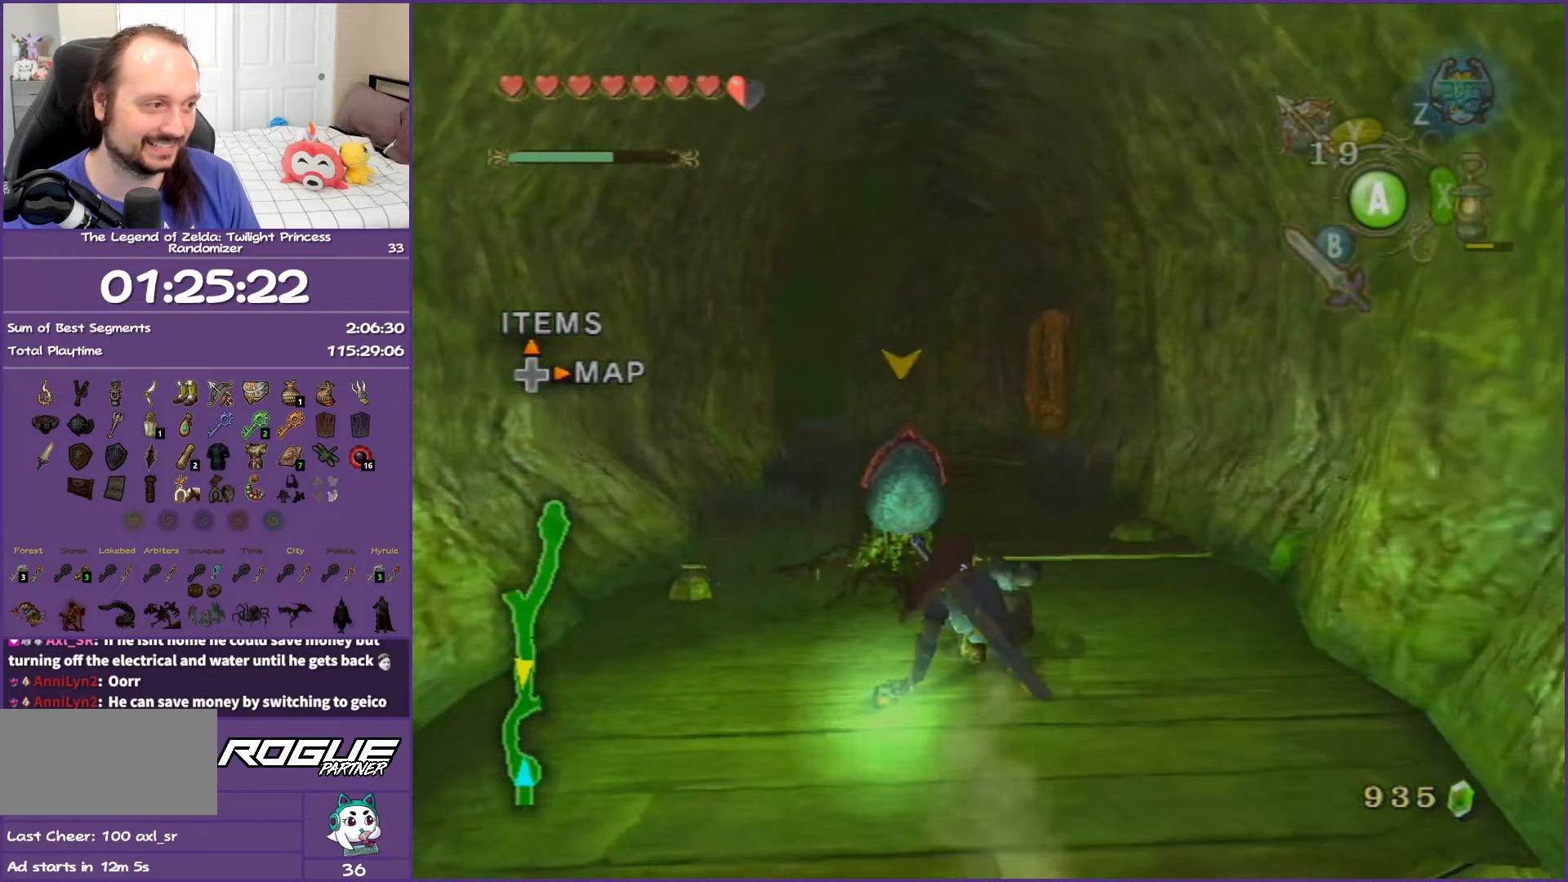
{"buttons": ["A"], "left_stick": "up", "right_stick": "center", "events": [[183, "A", "down"], [200, "A", "up"], [333, "A", "down"]]}
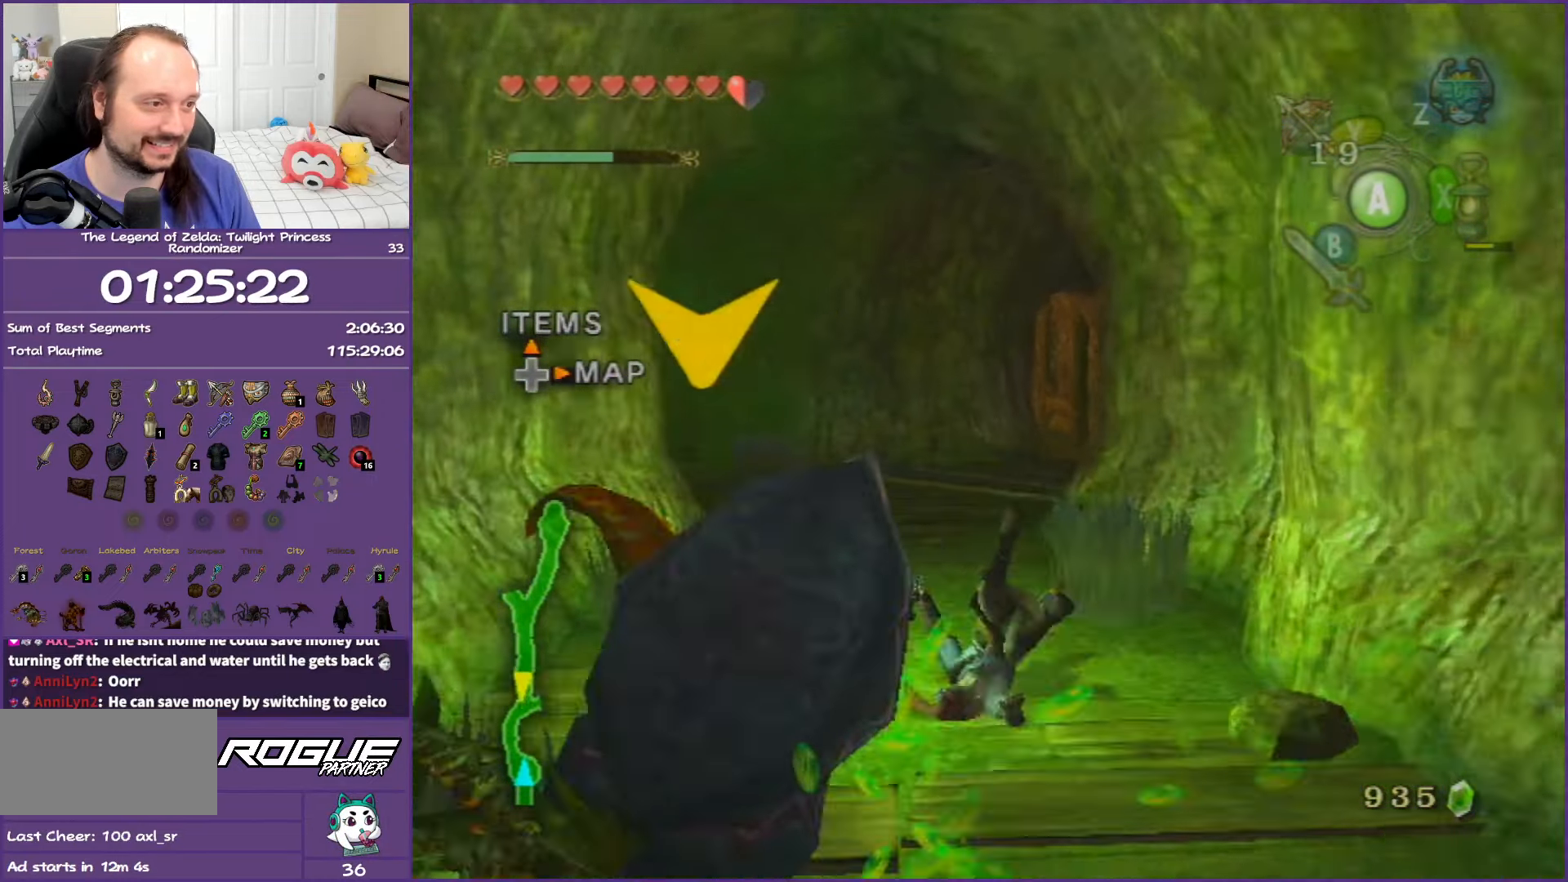
{"buttons": [], "left_stick": "up-left", "right_stick": "center", "events": [[17, "A", "up"], [317, "left_stick", "up-left"], [400, "A", "down"], [483, "A", "up"]]}
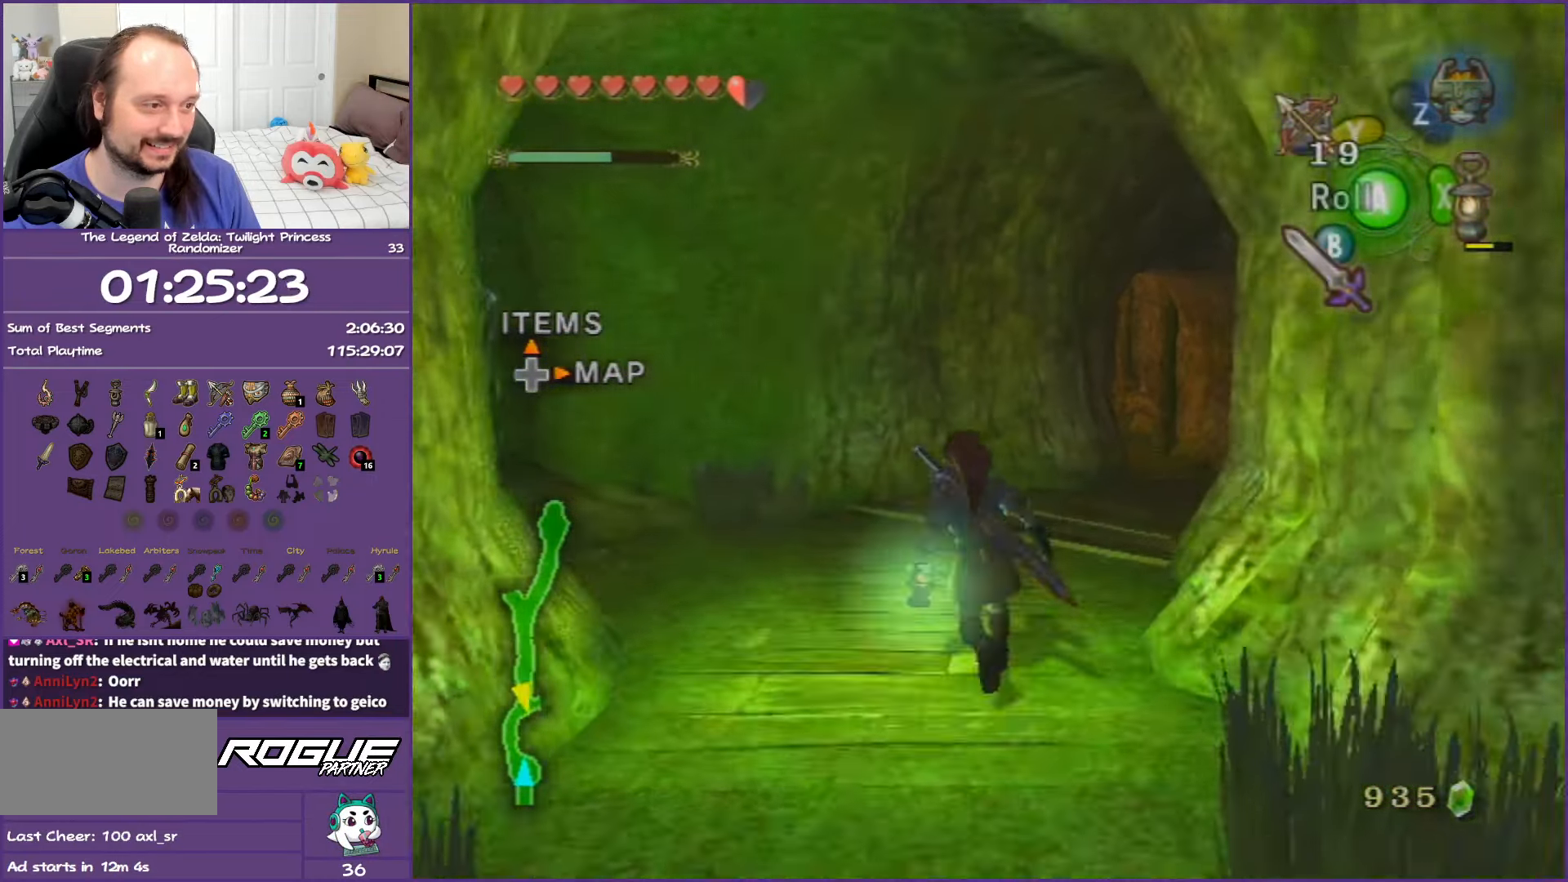
{"buttons": [], "left_stick": "up-left", "right_stick": "center", "events": [[67, "A", "down"], [250, "A", "up"]]}
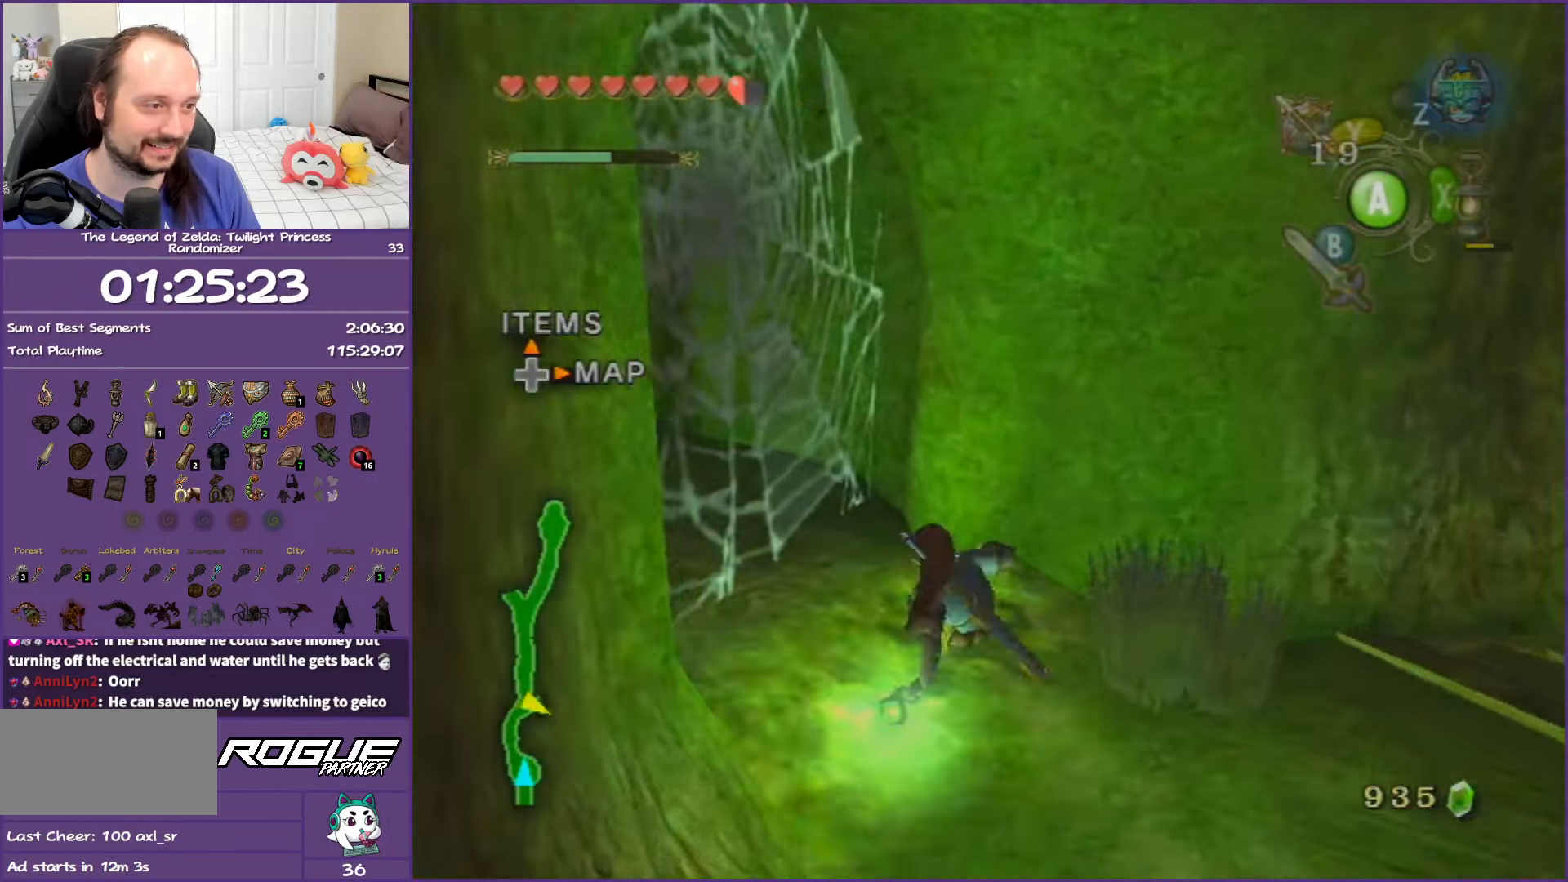
{"buttons": [], "left_stick": "up-left", "right_stick": "center", "events": [[167, "X", "down"], [250, "X", "up"]]}
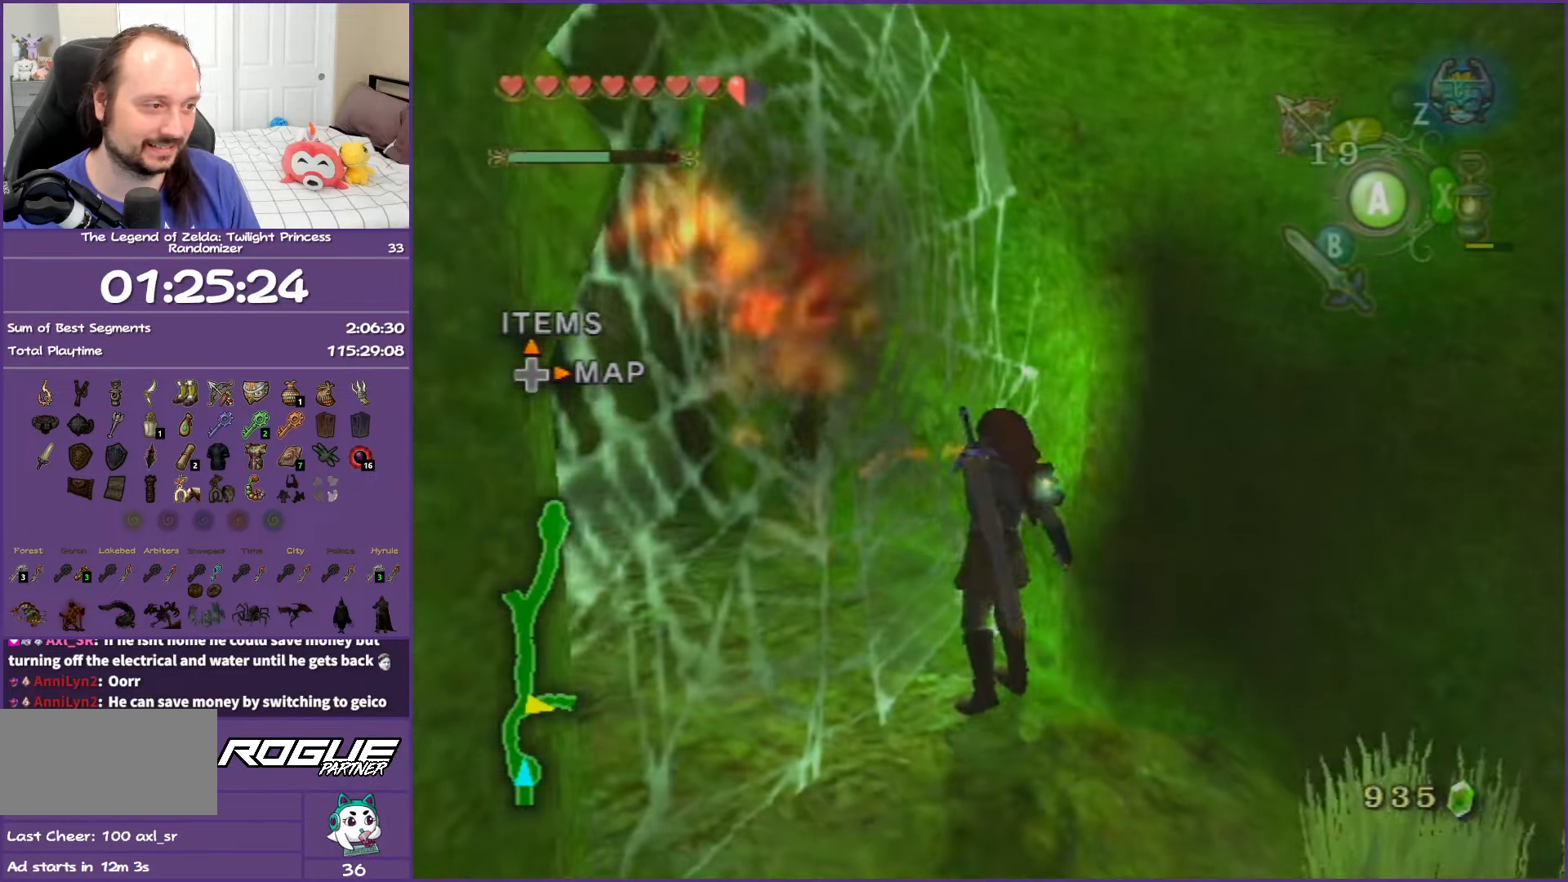
{"buttons": [], "left_stick": "up-left", "right_stick": "center", "events": [[183, "right_stick", "right"], [417, "right_stick", "center"]]}
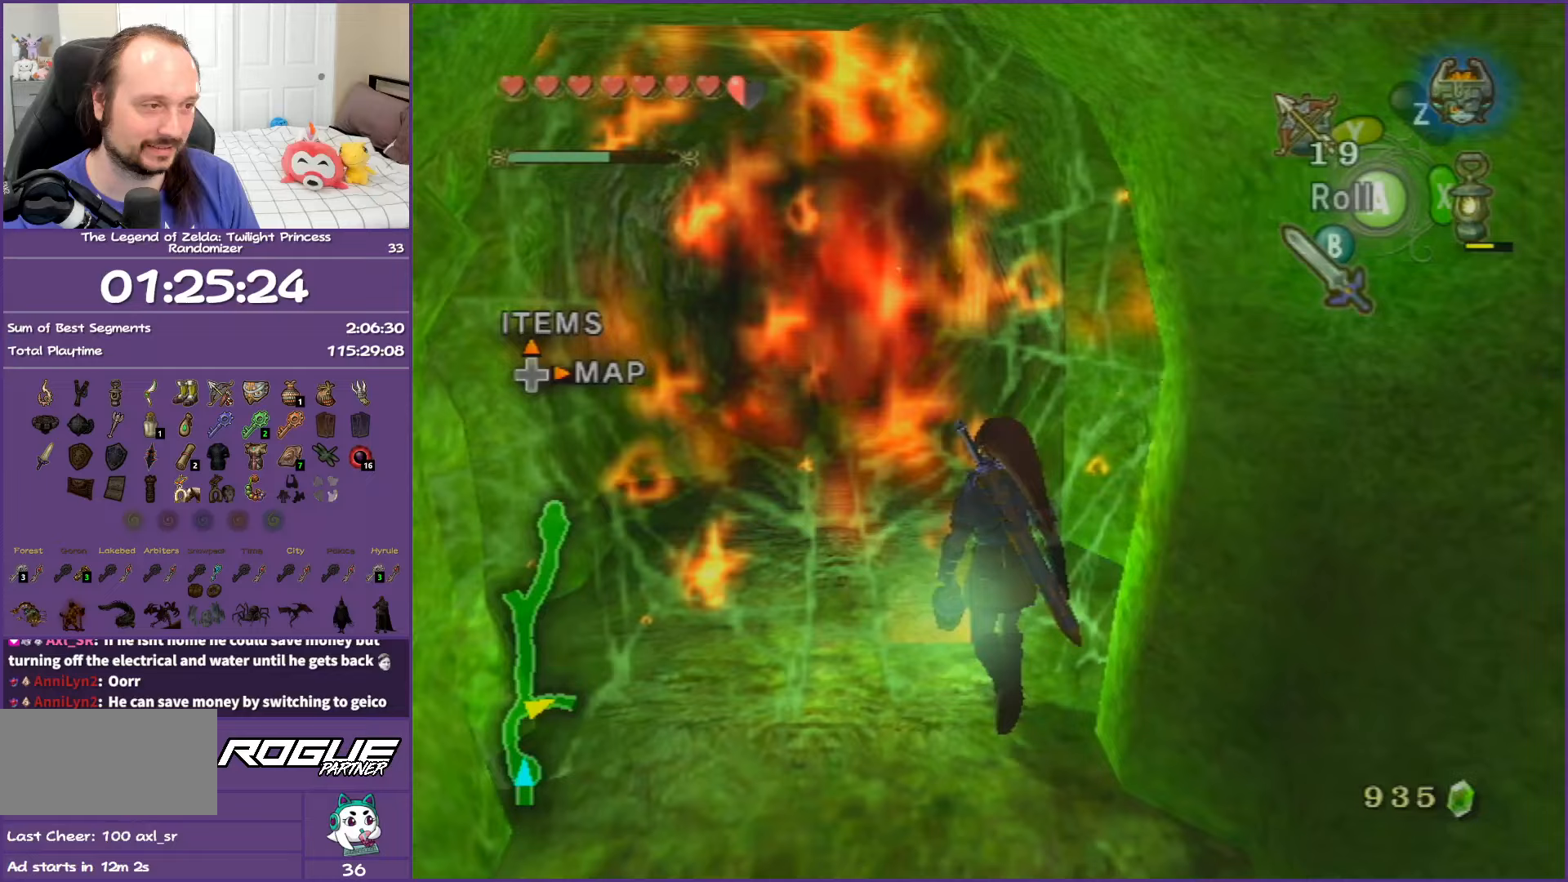
{"buttons": [], "left_stick": "up", "right_stick": "center", "events": [[150, "left_stick", "up"]]}
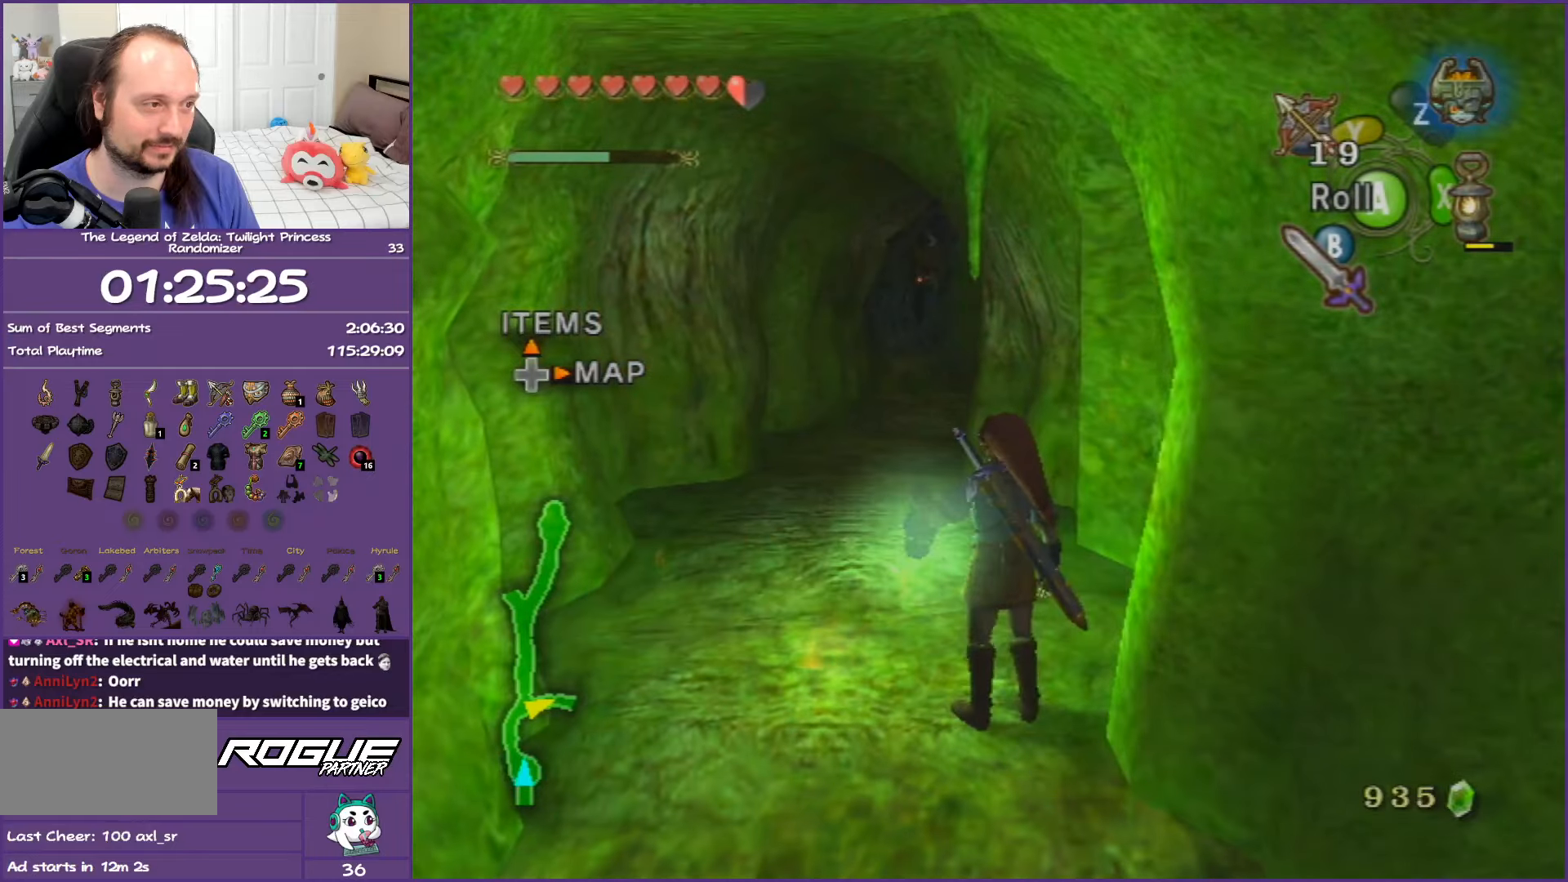
{"buttons": [], "left_stick": "up", "right_stick": "center", "events": []}
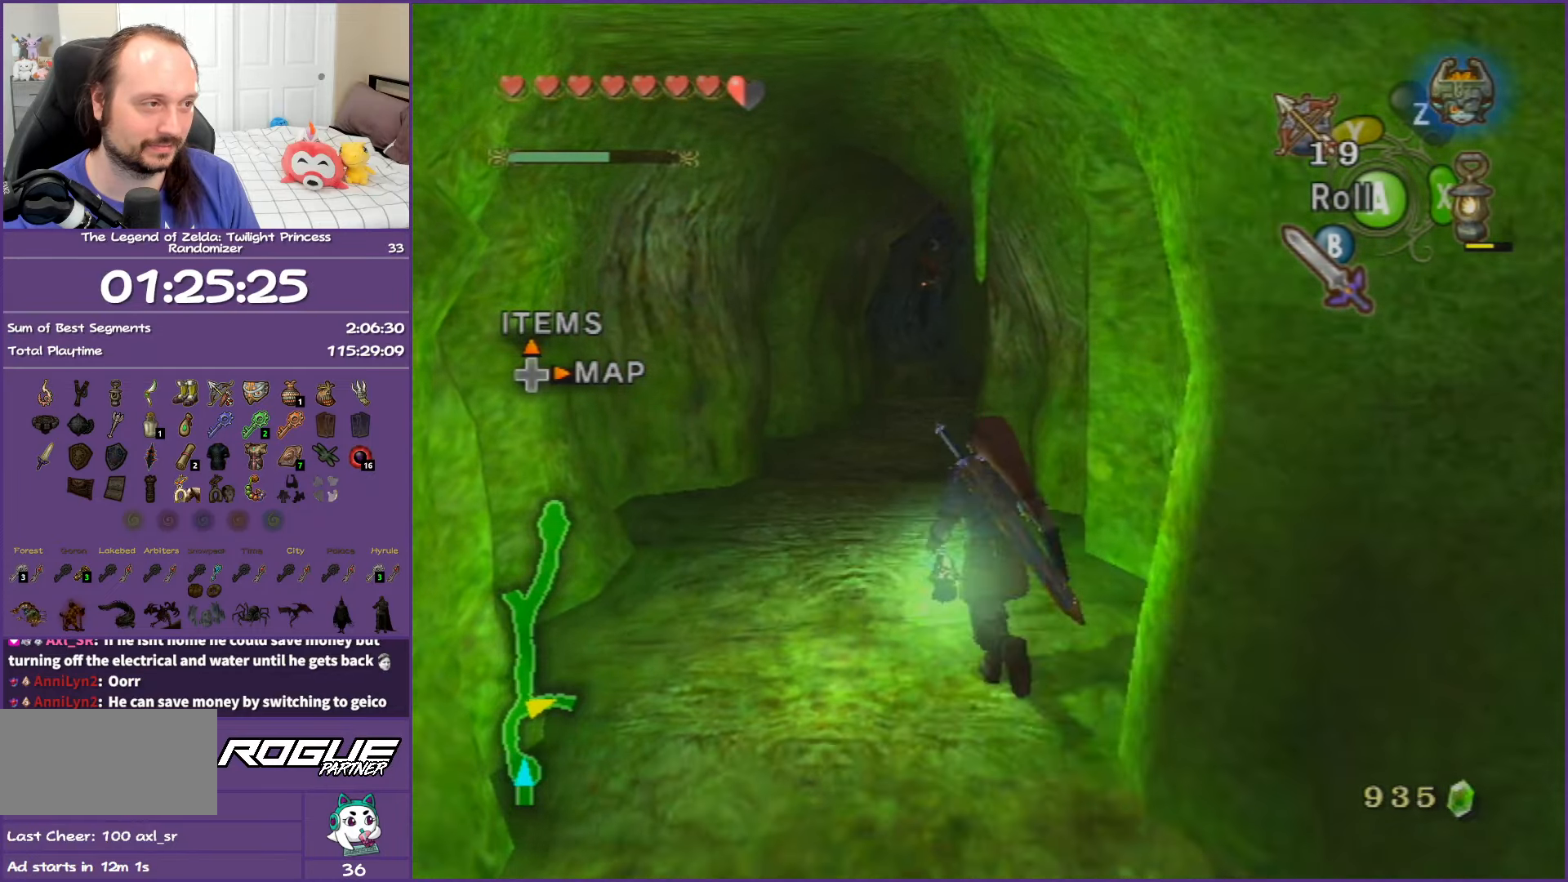
{"buttons": [], "left_stick": "up", "right_stick": "center", "events": [[117, "A", "down"], [367, "A", "up"]]}
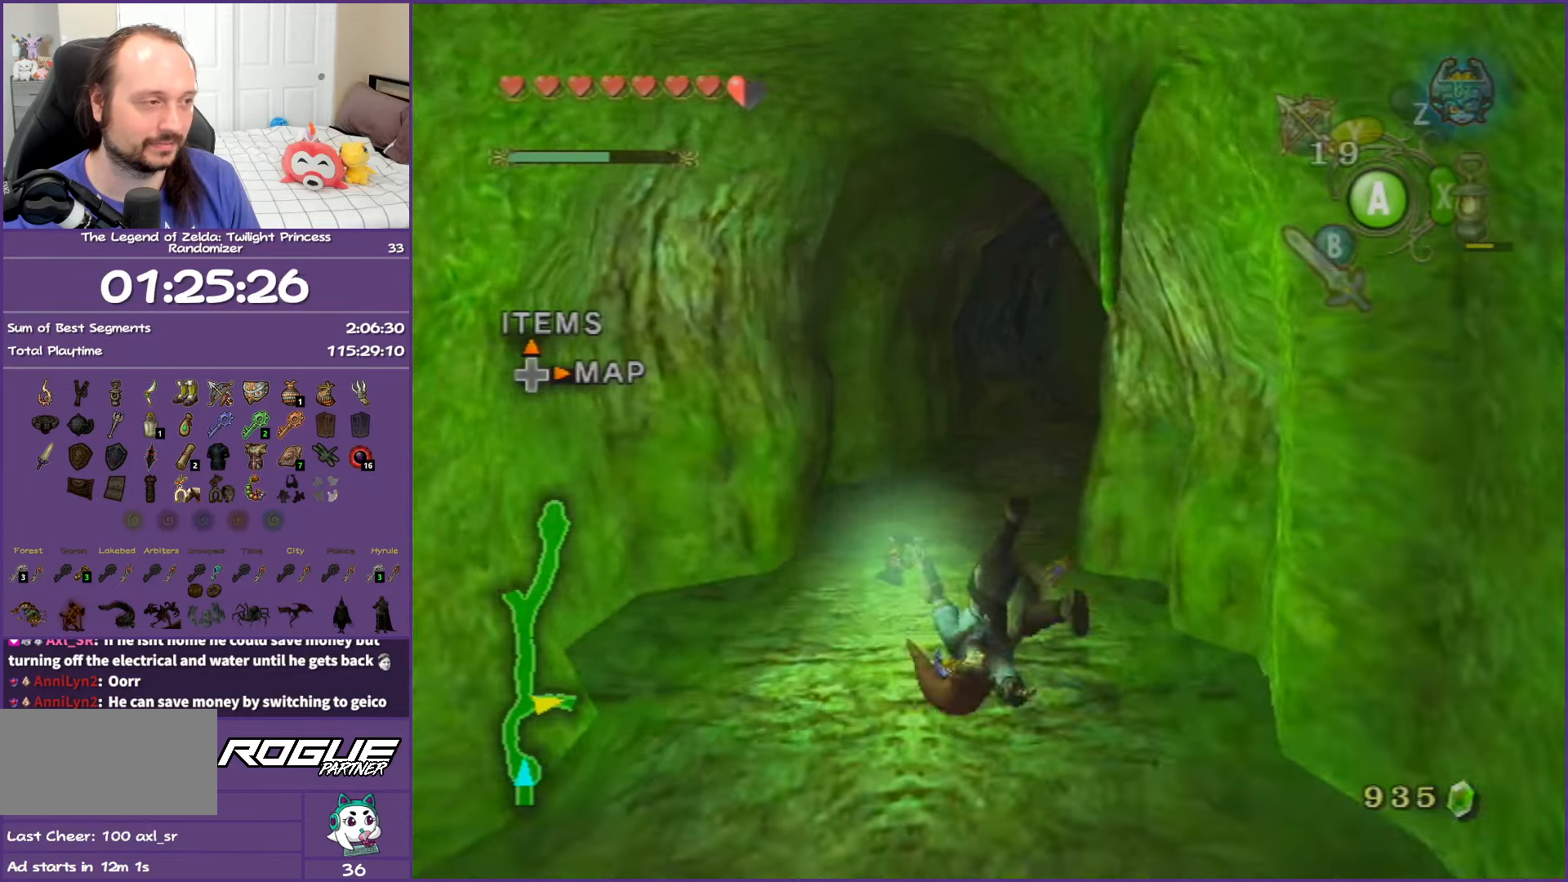
{"buttons": ["A"], "left_stick": "up", "right_stick": "center", "events": [[300, "A", "down"], [417, "A", "up"], [500, "A", "down"]]}
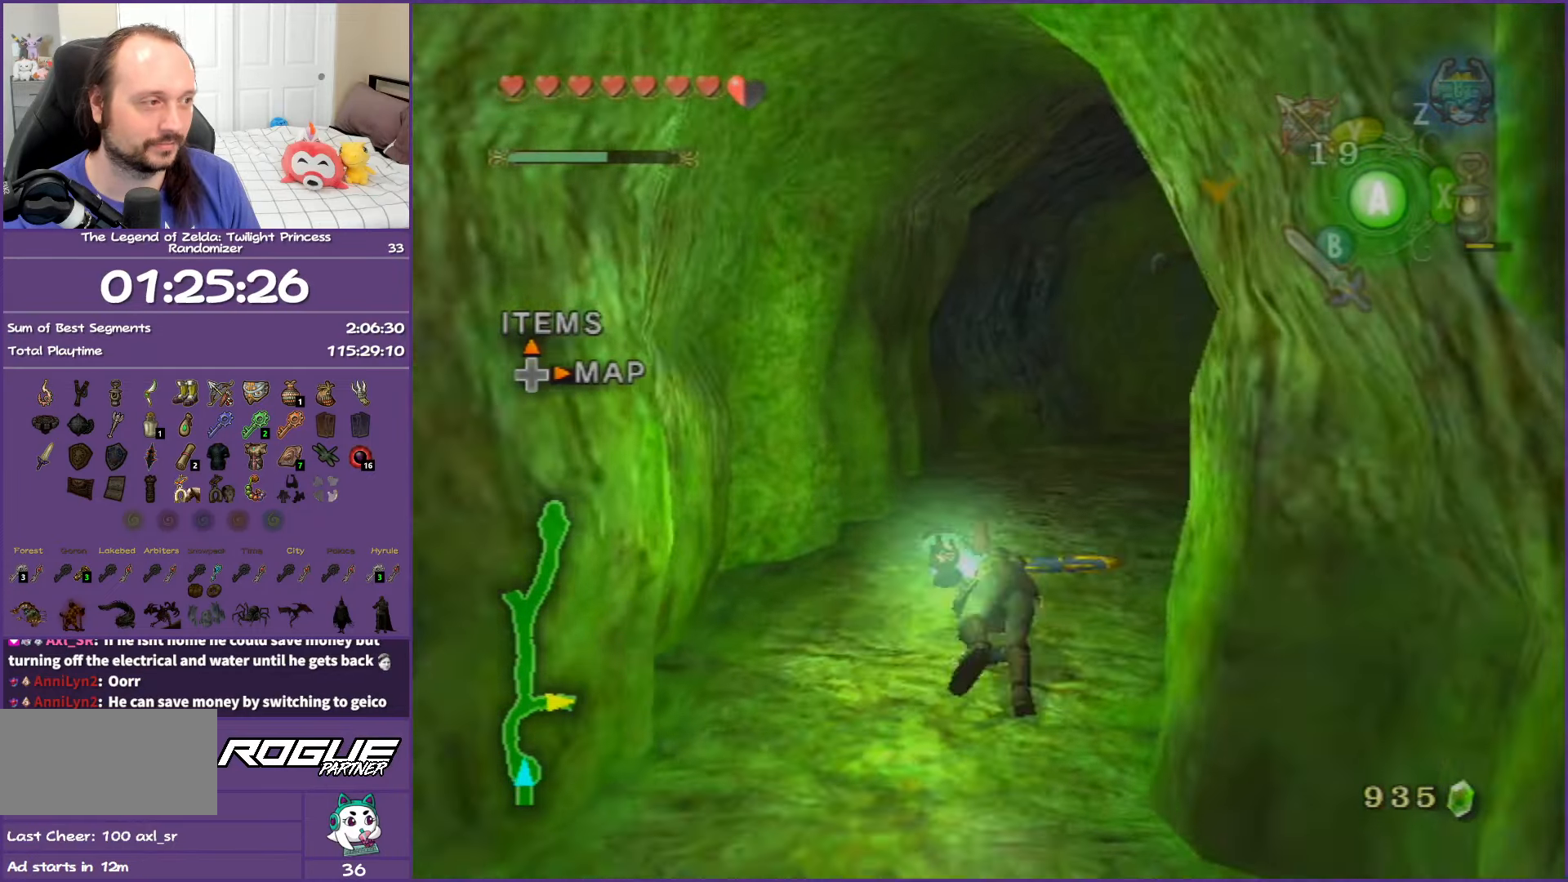
{"buttons": ["A"], "left_stick": "up-right", "right_stick": "center", "events": [[200, "A", "up"], [283, "left_stick", "up-right"], [467, "A", "down"]]}
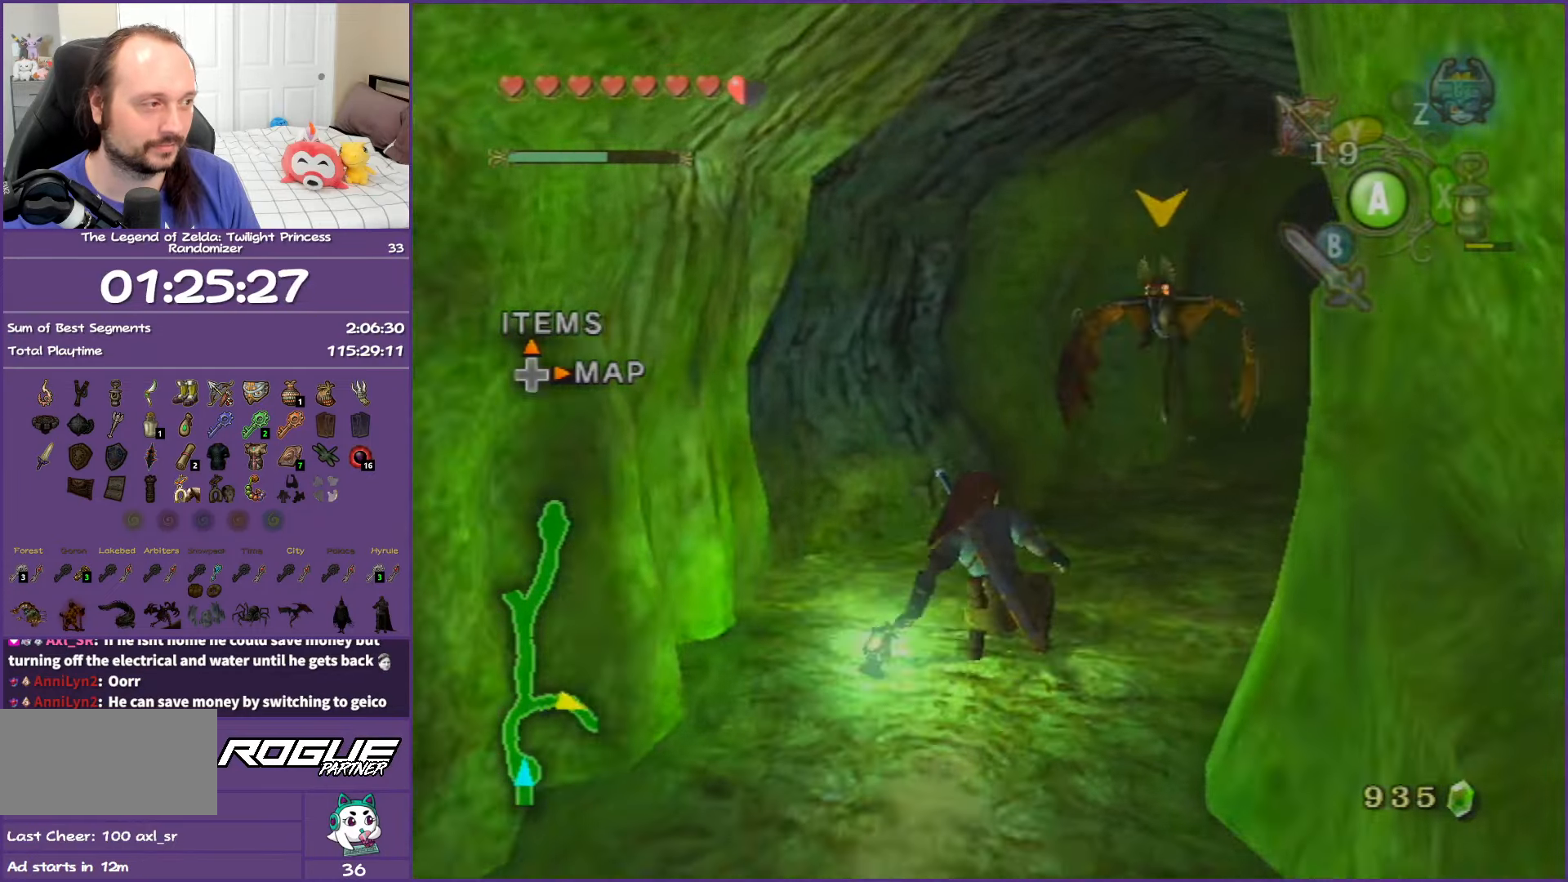
{"buttons": [], "left_stick": "up", "right_stick": "center", "events": [[83, "A", "up"], [167, "A", "down"], [350, "A", "up"], [383, "left_stick", "up"]]}
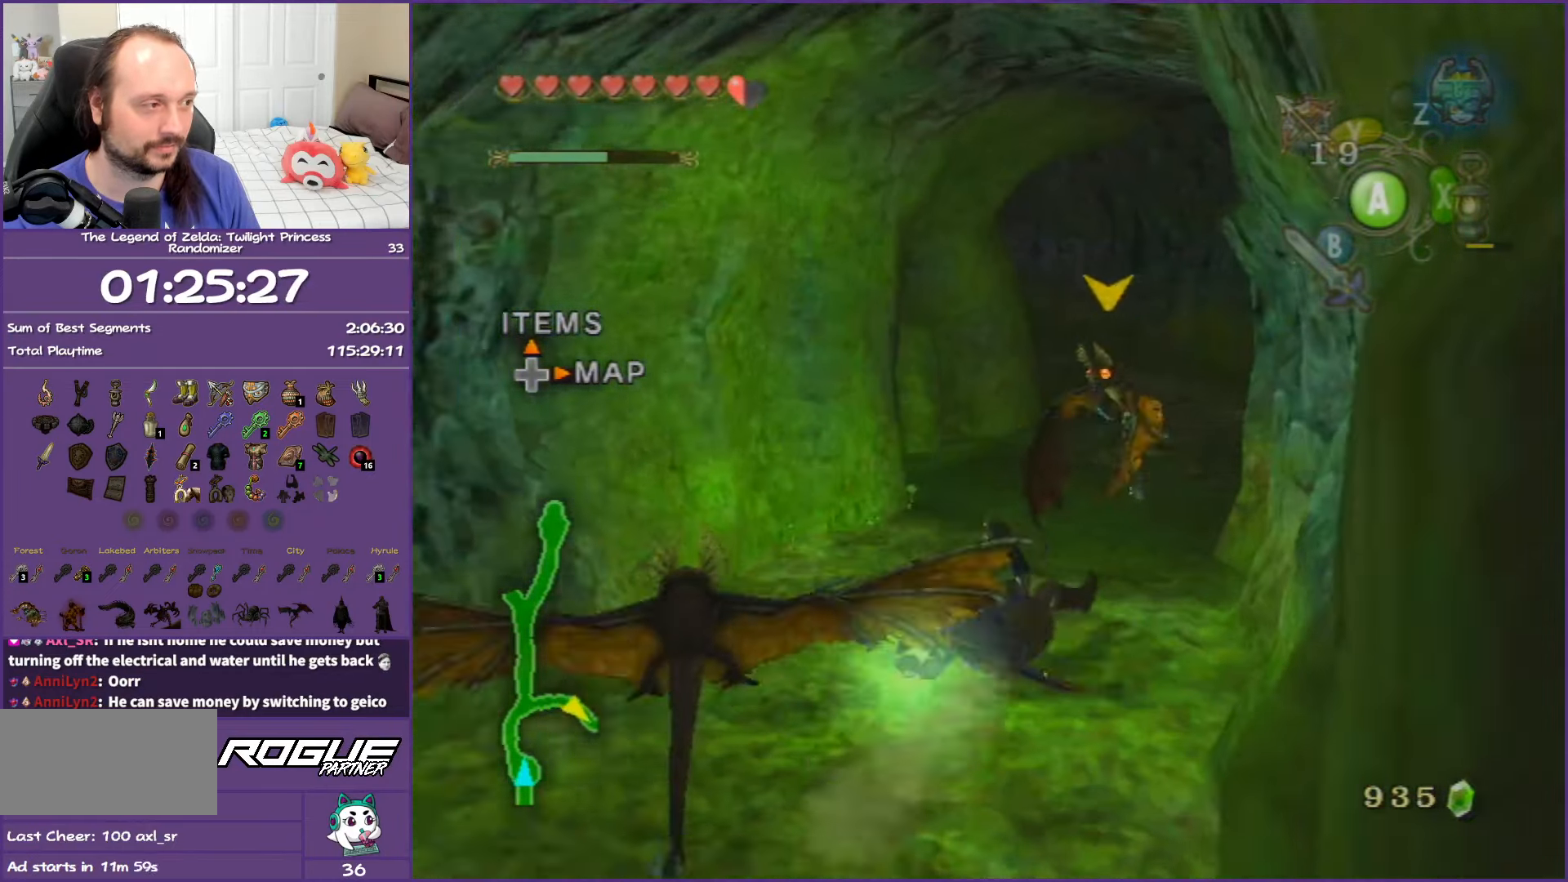
{"buttons": ["A"], "left_stick": "up", "right_stick": "center", "events": [[183, "A", "down"], [283, "A", "up"], [367, "A", "down"]]}
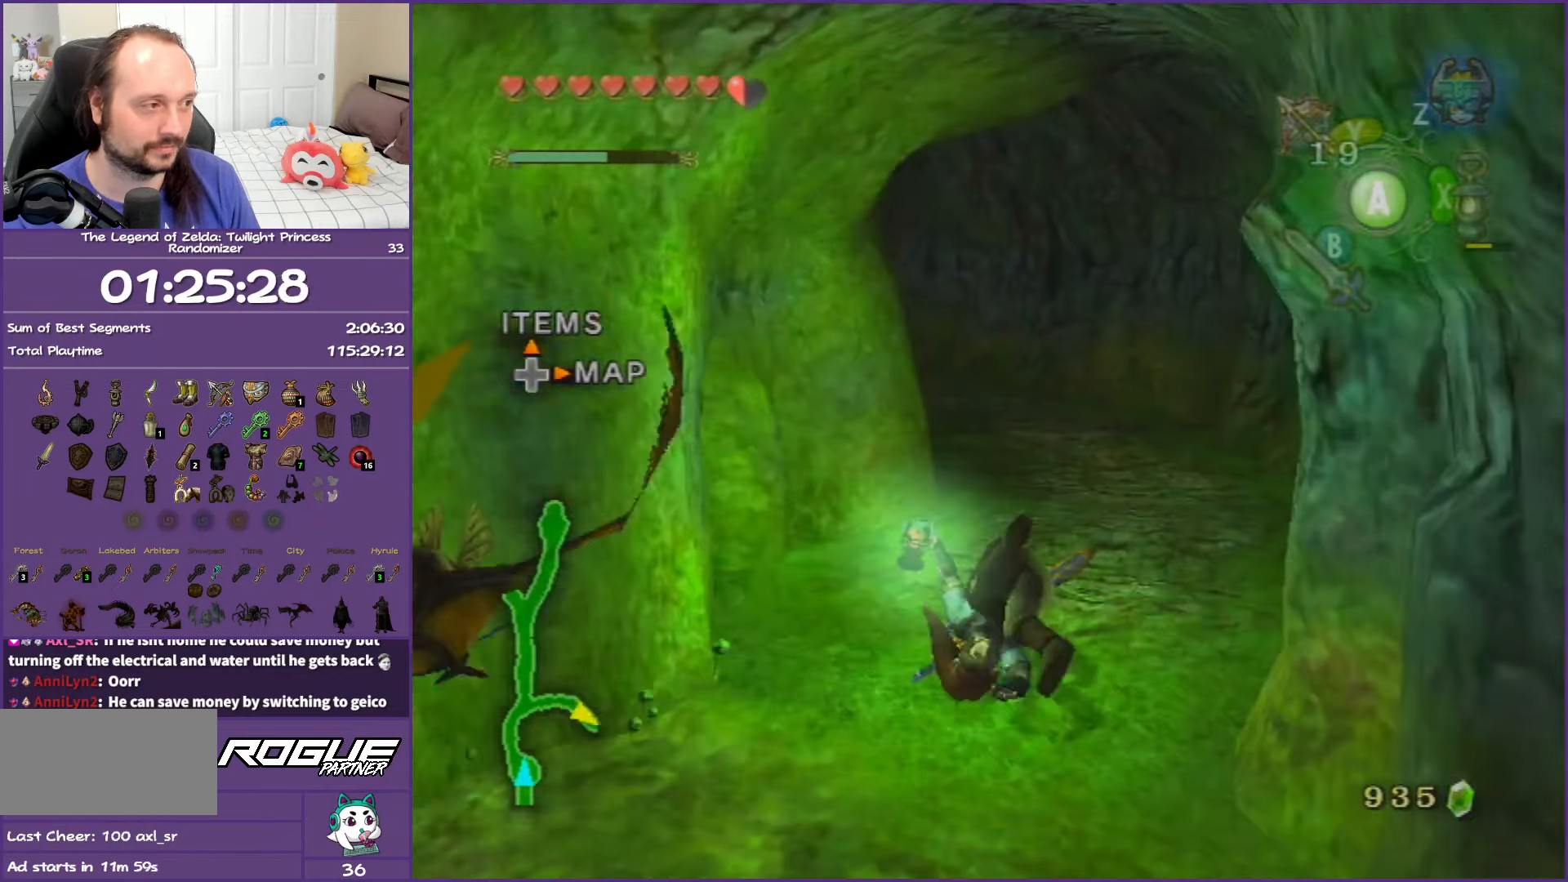
{"buttons": ["A"], "left_stick": "up", "right_stick": "center", "events": [[50, "A", "up"], [467, "A", "down"]]}
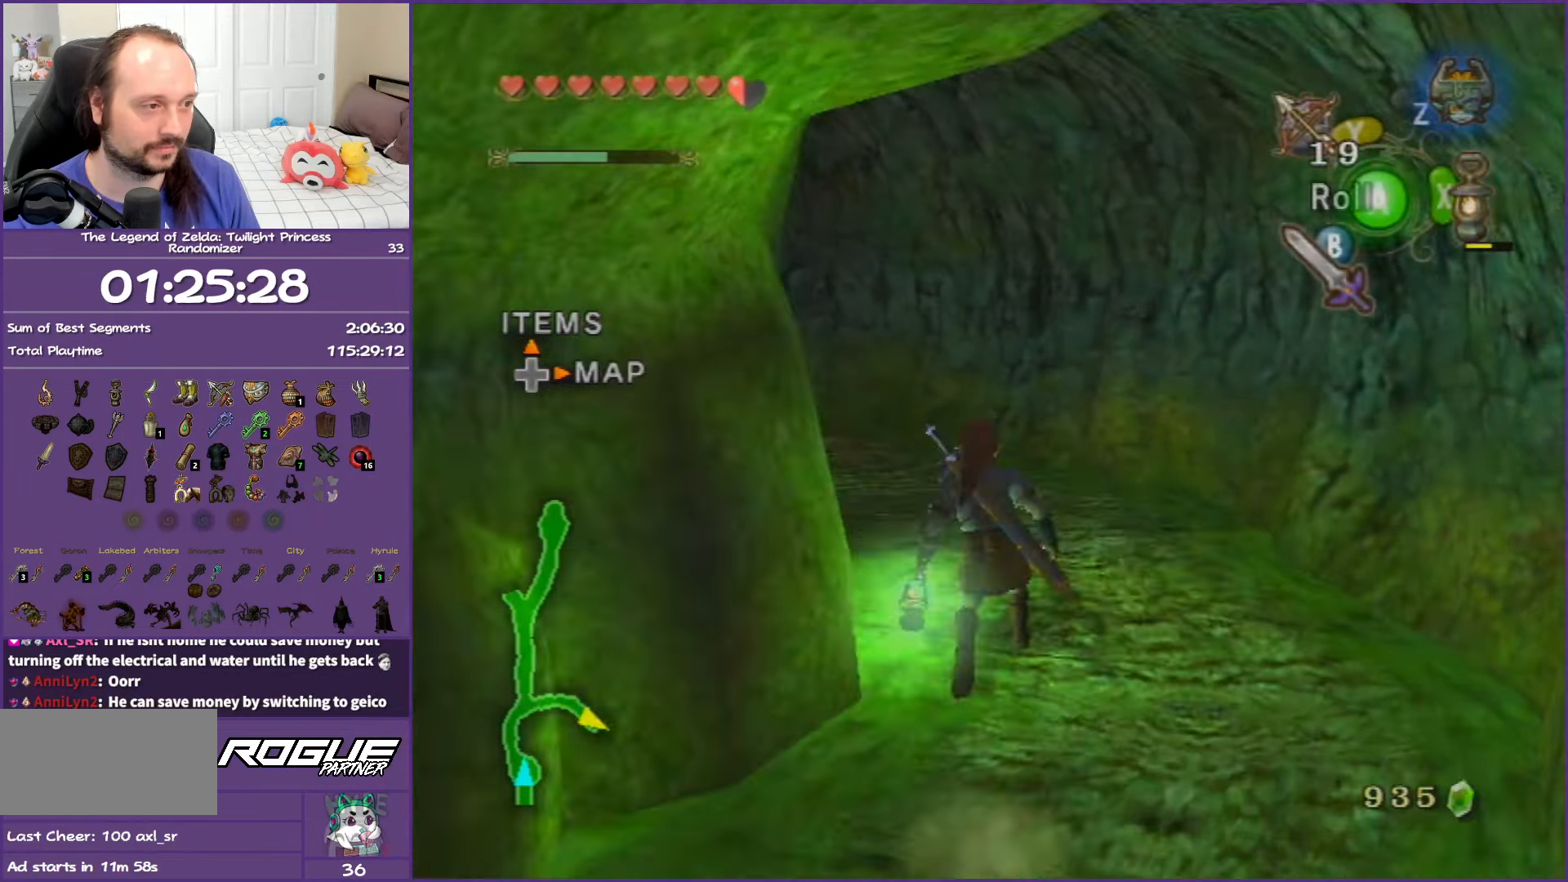
{"buttons": [], "left_stick": "up-left", "right_stick": "center", "events": [[50, "A", "up"], [117, "left_stick", "up-left"], [133, "A", "down"], [433, "A", "up"]]}
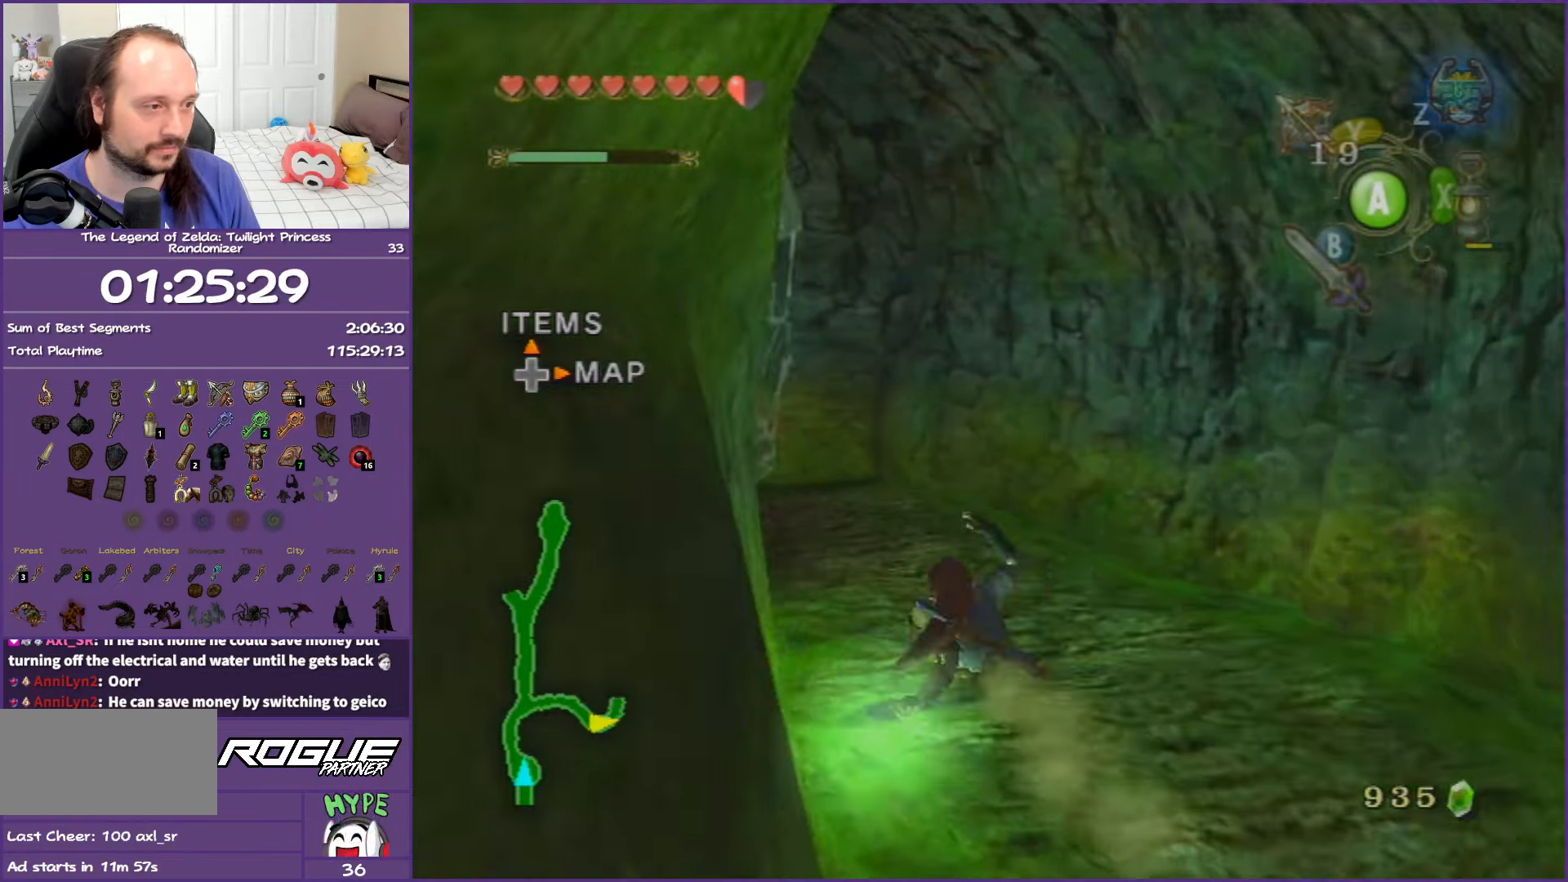
{"buttons": [], "left_stick": "up-left", "right_stick": "center", "events": []}
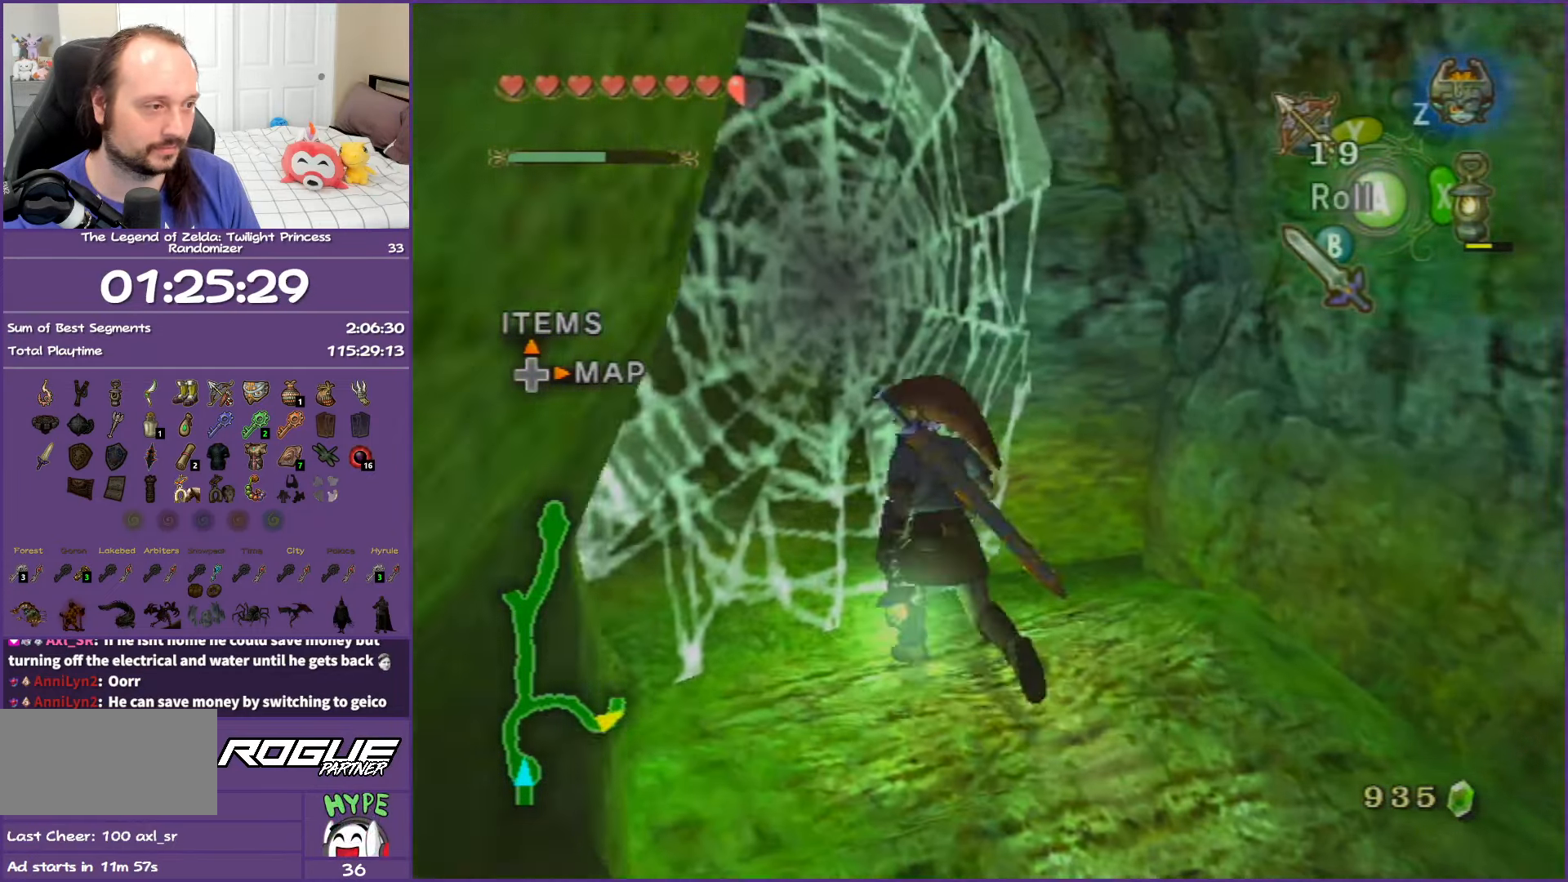
{"buttons": [], "left_stick": "up-left", "right_stick": "center", "events": [[33, "X", "down"], [200, "X", "up"]]}
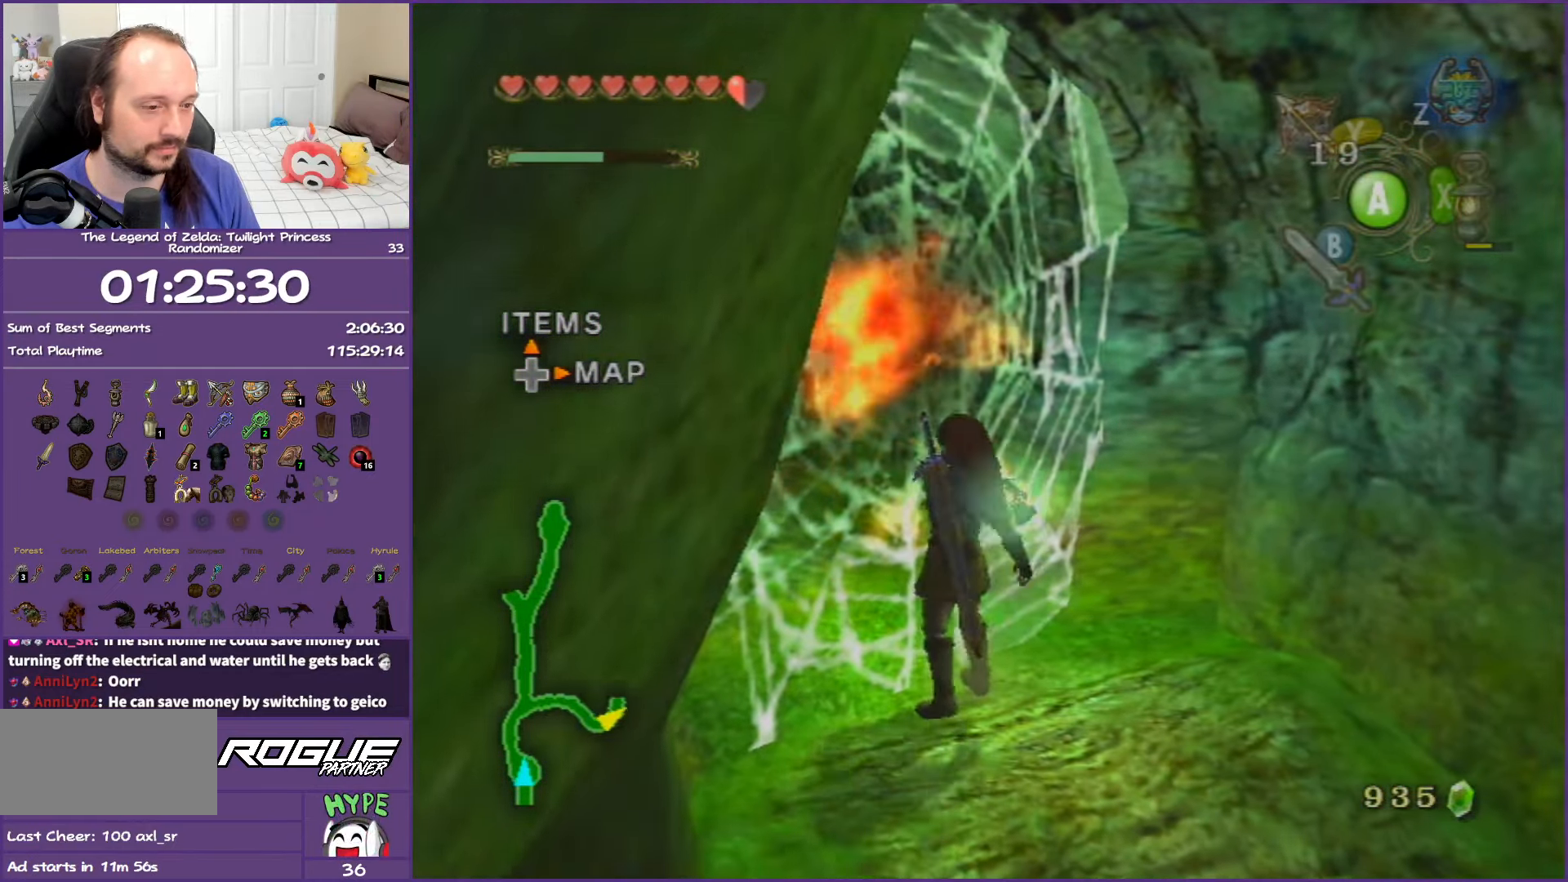
{"buttons": [], "left_stick": "up", "right_stick": "center", "events": [[50, "right_stick", "right"], [200, "left_stick", "up"], [200, "right_stick", "center"]]}
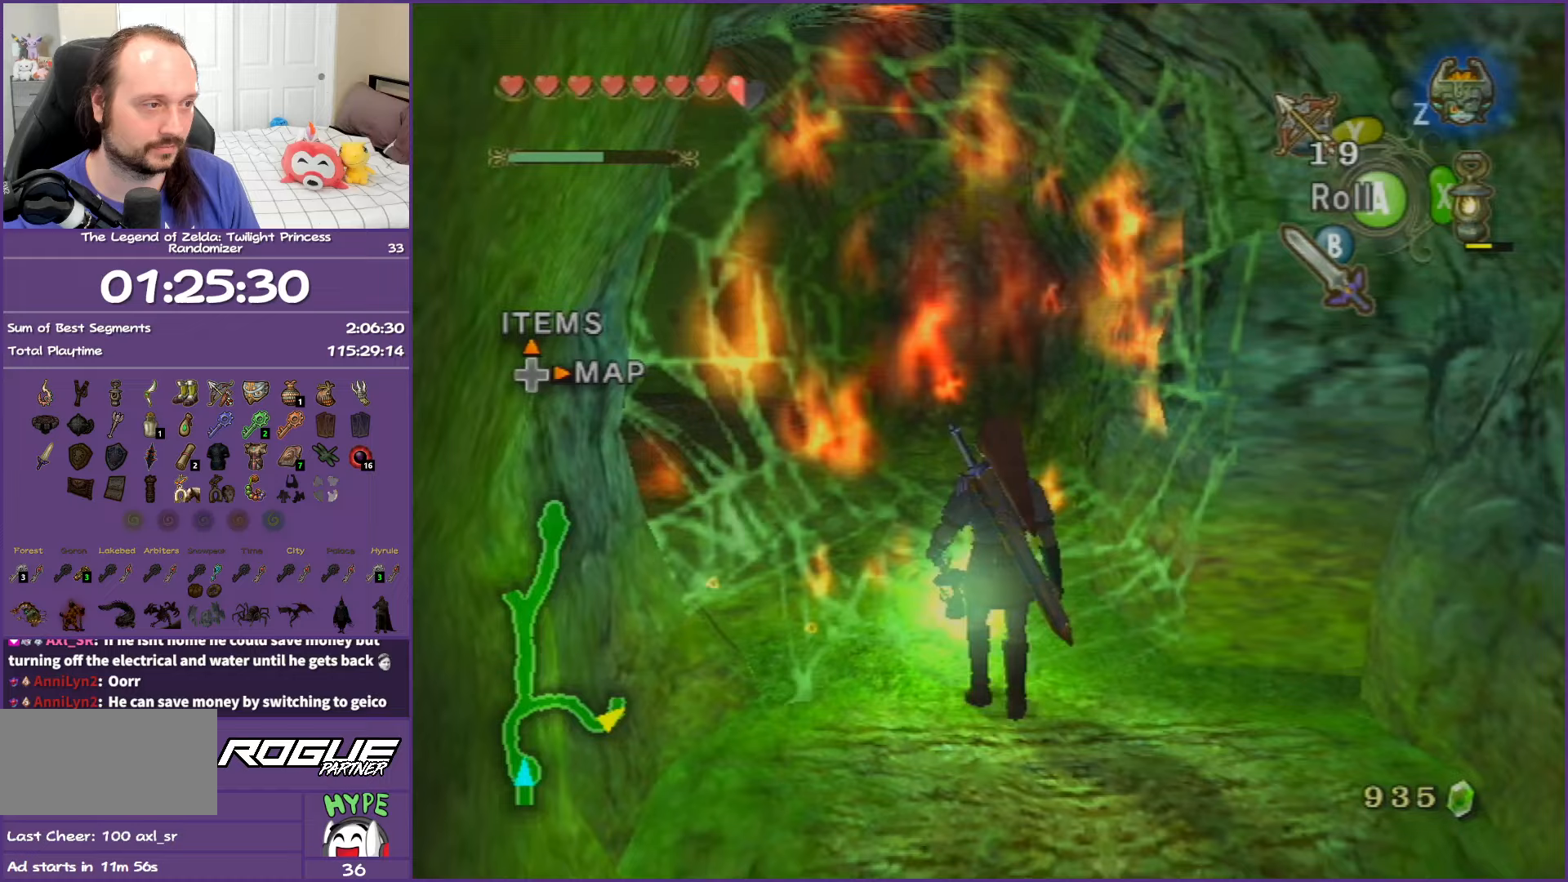
{"buttons": [], "left_stick": "up-left", "right_stick": "center", "events": [[33, "left_stick", "up-left"]]}
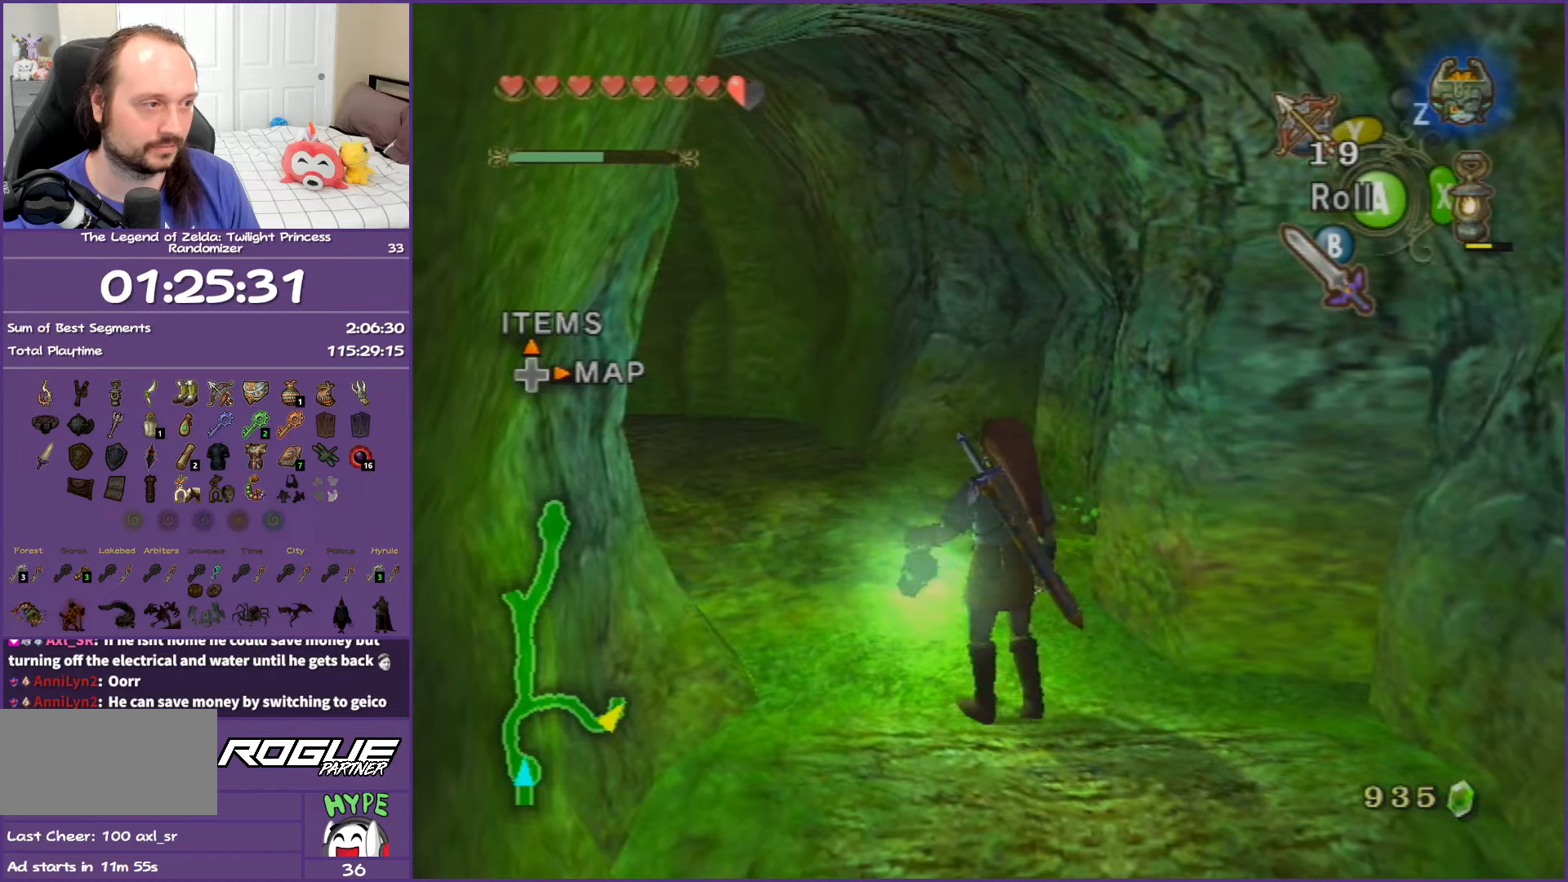
{"buttons": ["A"], "left_stick": "up-left", "right_stick": "center", "events": [[250, "A", "down"]]}
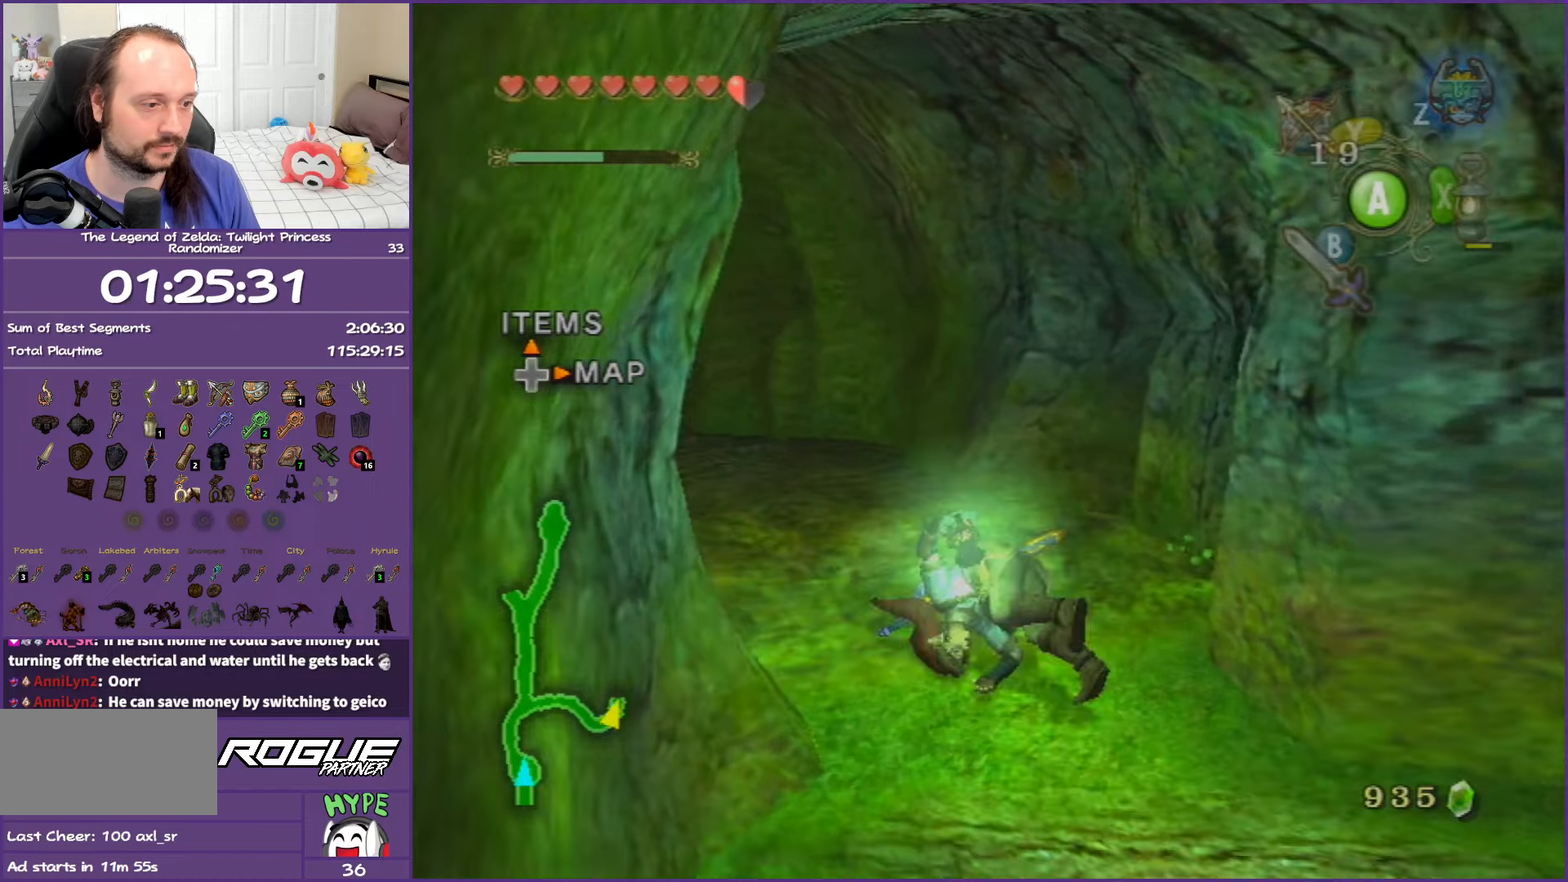
{"buttons": [], "left_stick": "up-left", "right_stick": "center", "events": [[83, "A", "up"]]}